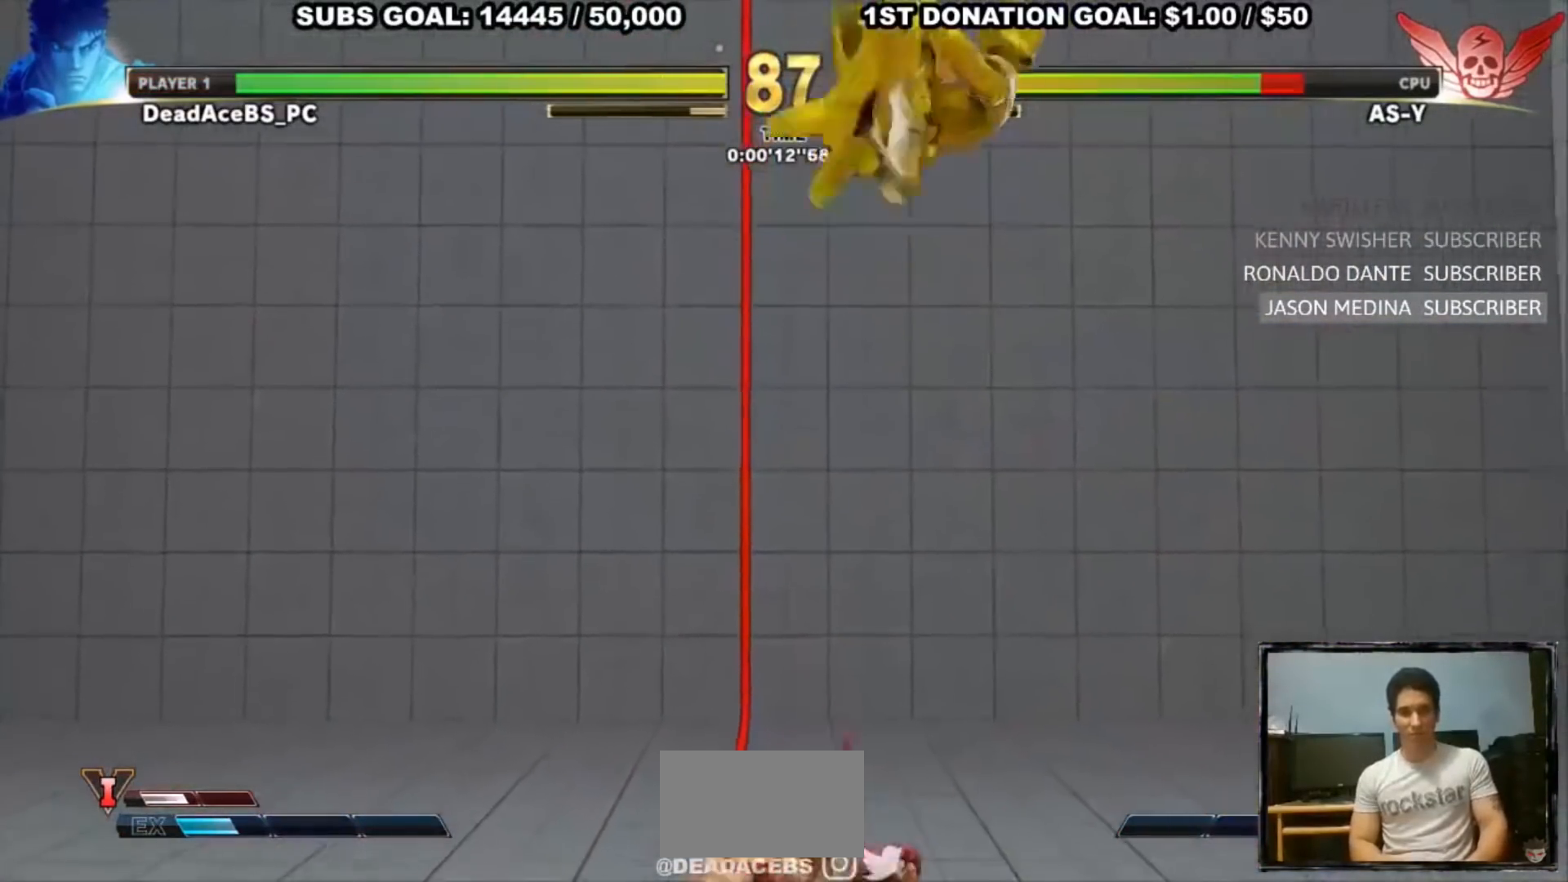
Gameplay with a controller (arcade stick); each line is a JSON object with the inputs held at the frame after it. "events" lists button and stick changes between this image and that frame as [ms after this image, input, new state], when the widget could be followed in between. Not read: L3 R3.
{"buttons": [], "left_stick": "down-right", "events": [[33, "left_stick", "right"], [267, "left_stick", "down-right"], [333, "CROSS", "down"], [500, "CROSS", "up"]]}
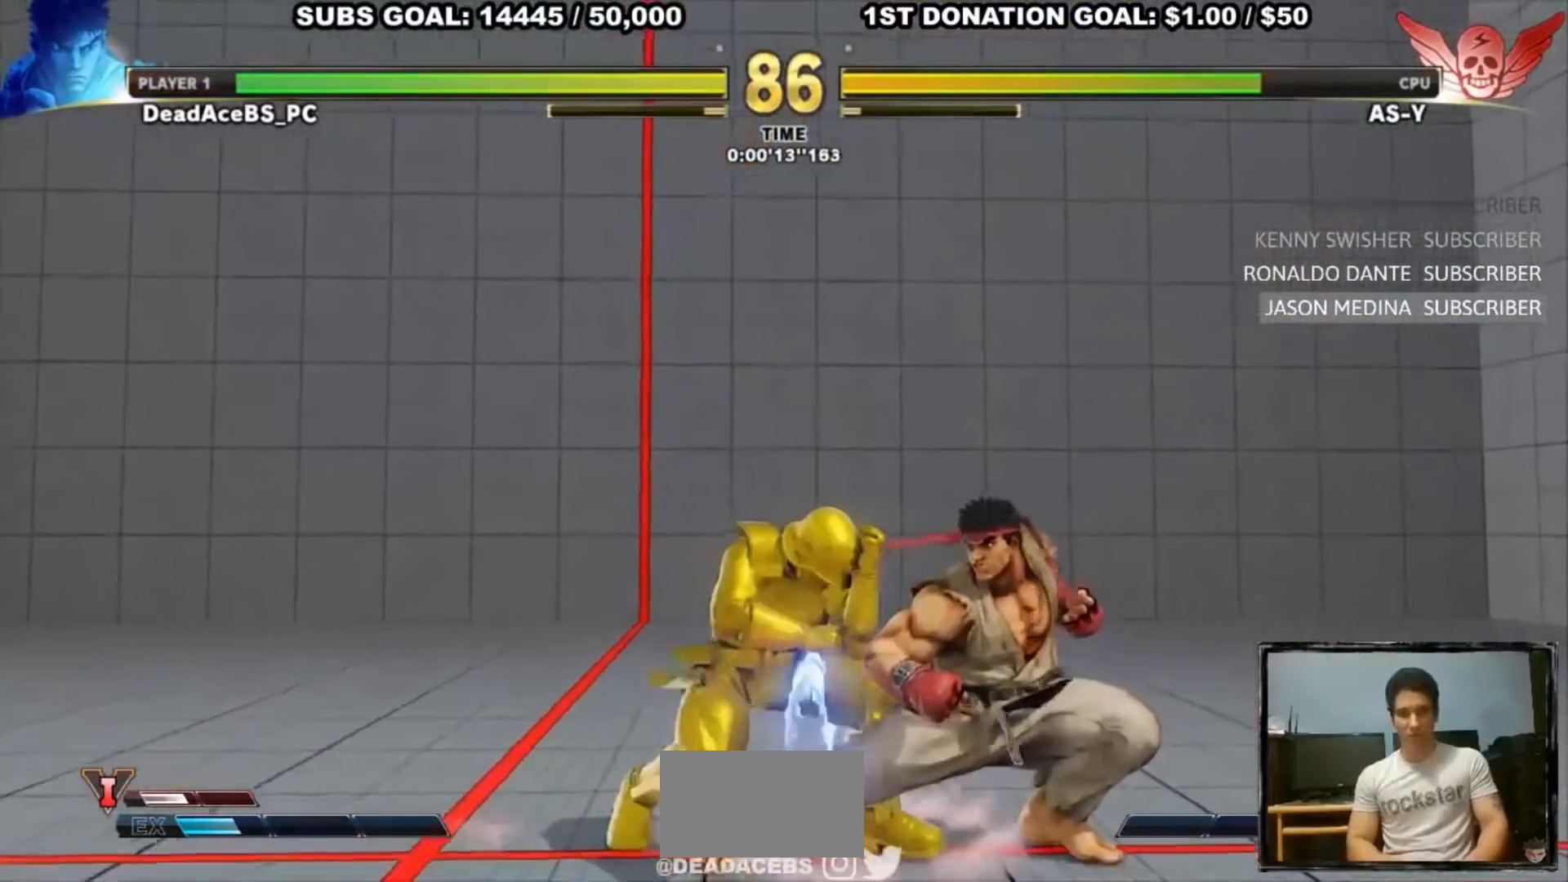
{"buttons": [], "left_stick": "down-right", "events": [[200, "SQUARE", "down"], [267, "left_stick", "down"], [333, "SQUARE", "up"], [400, "left_stick", "down-right"]]}
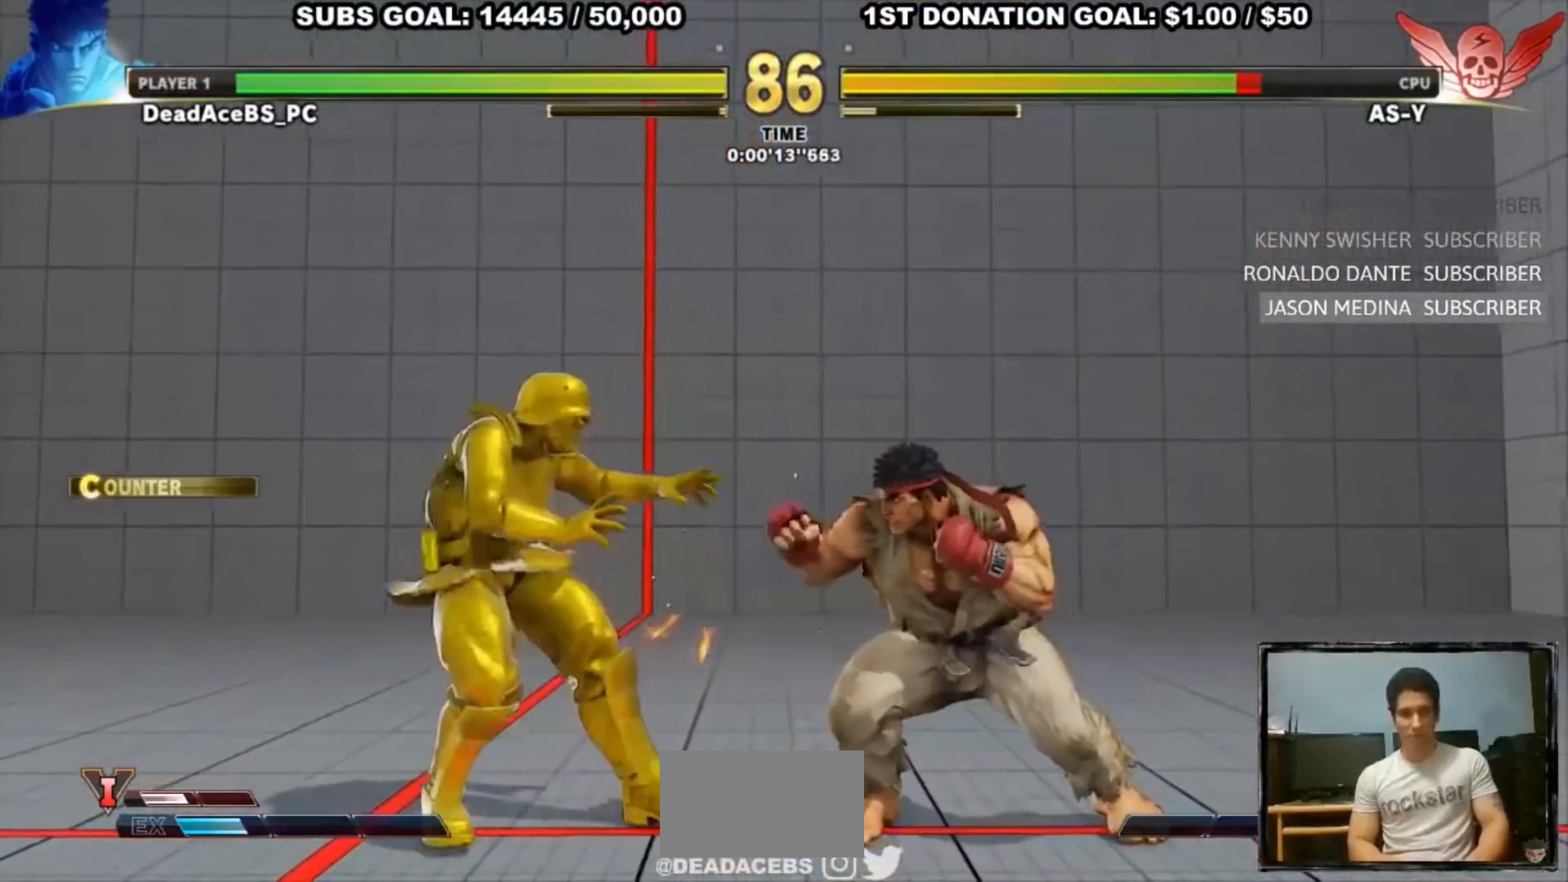
{"buttons": [], "left_stick": "center", "events": [[33, "CIRCLE", "down"], [133, "CIRCLE", "up"], [133, "left_stick", "down-left"], [167, "R1", "down"], [200, "left_stick", "center"], [333, "R1", "up"]]}
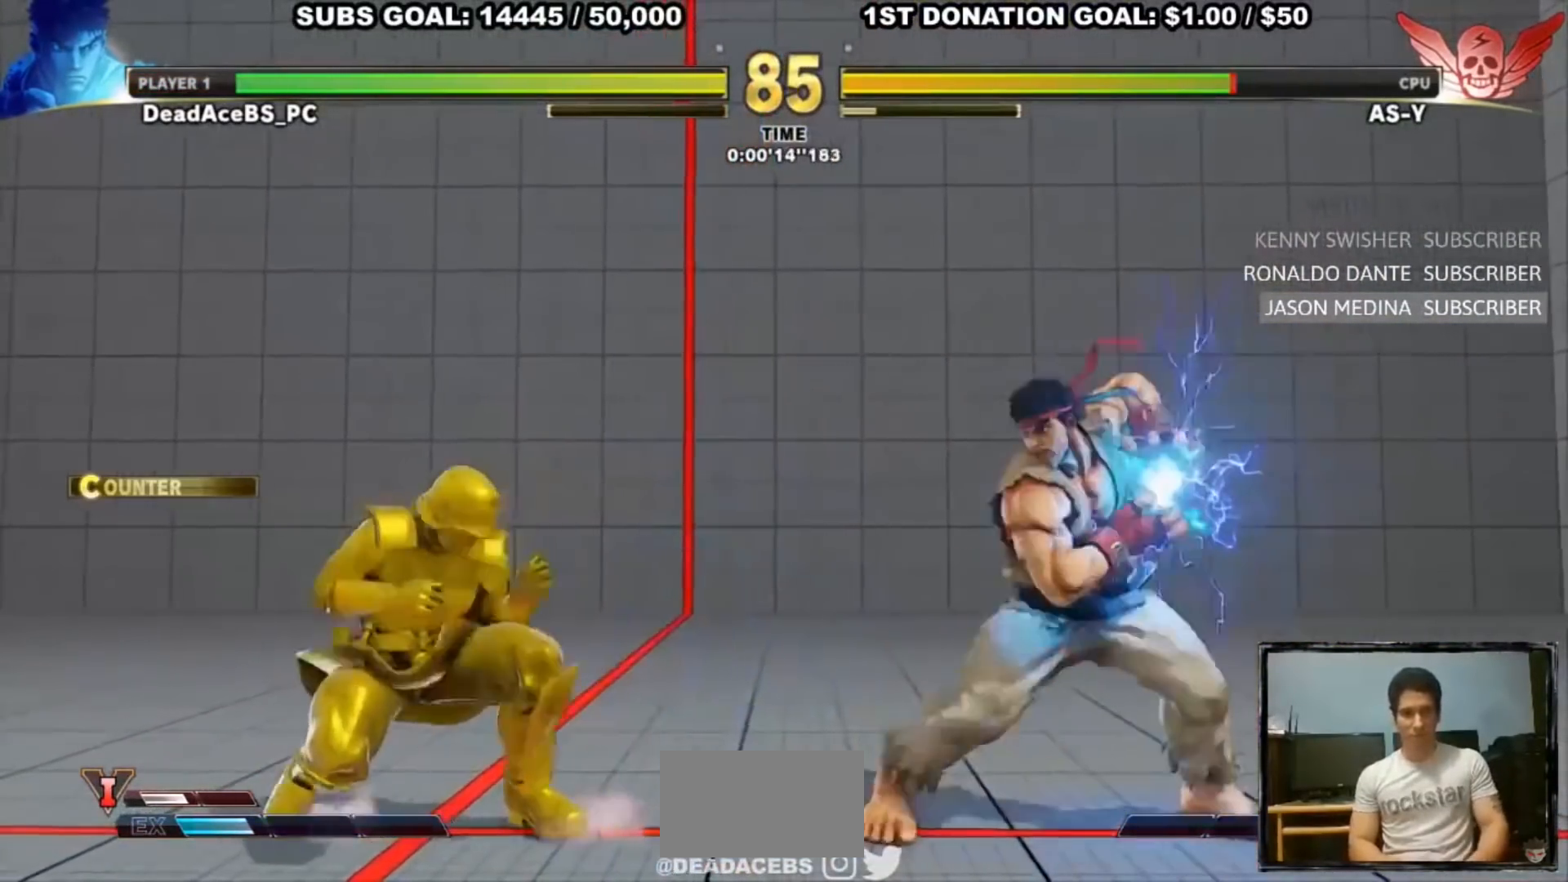
{"buttons": [], "left_stick": "center", "events": []}
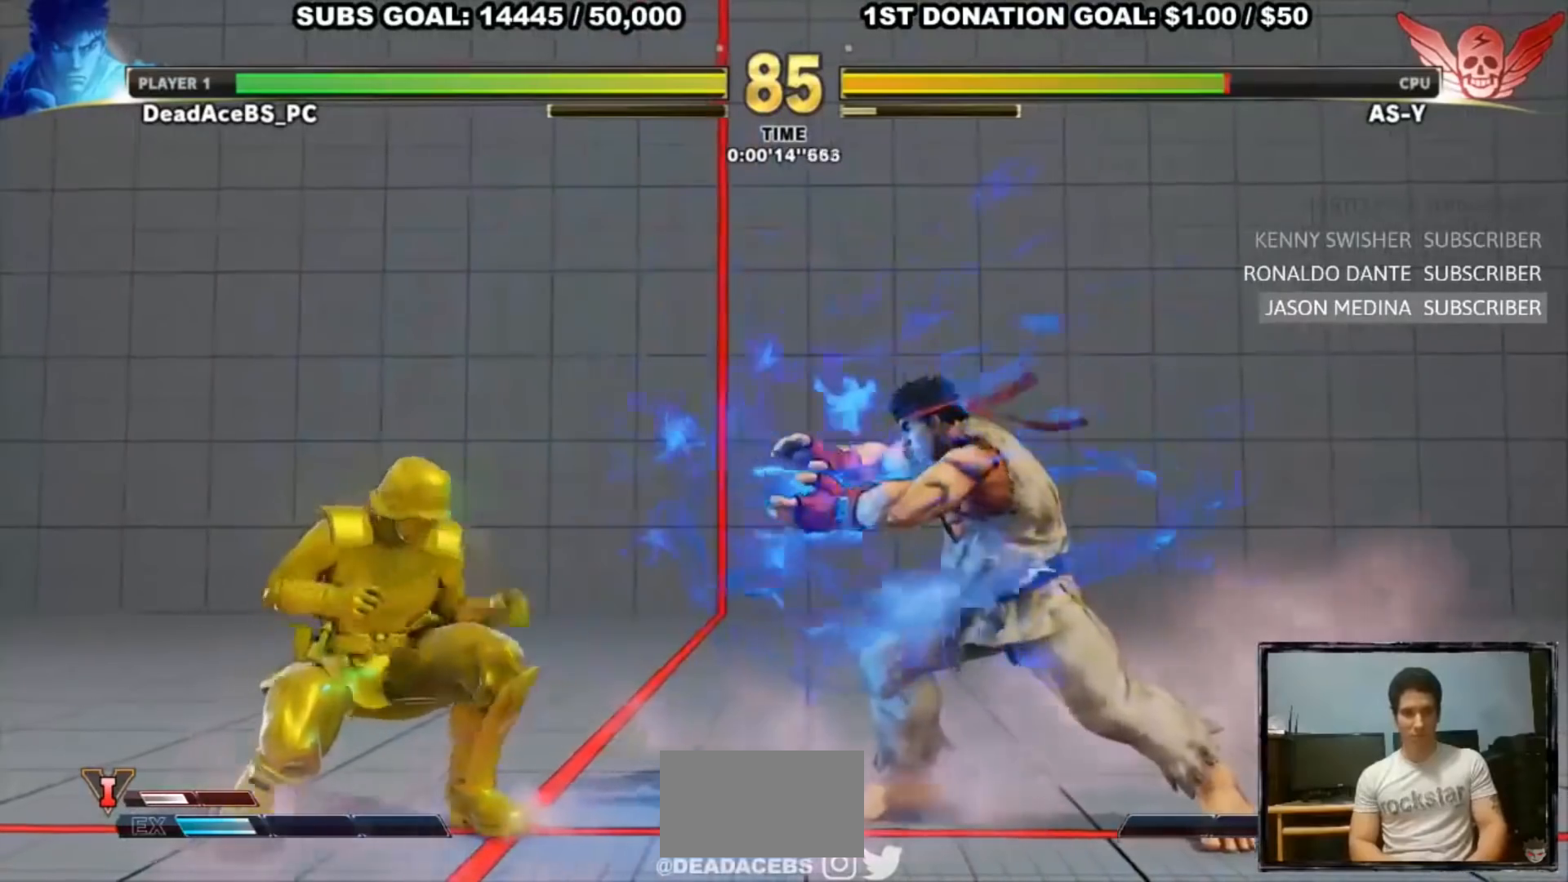
{"buttons": [], "left_stick": "down", "events": [[50, "left_stick", "right"], [117, "left_stick", "center"], [183, "left_stick", "right"], [483, "left_stick", "down"]]}
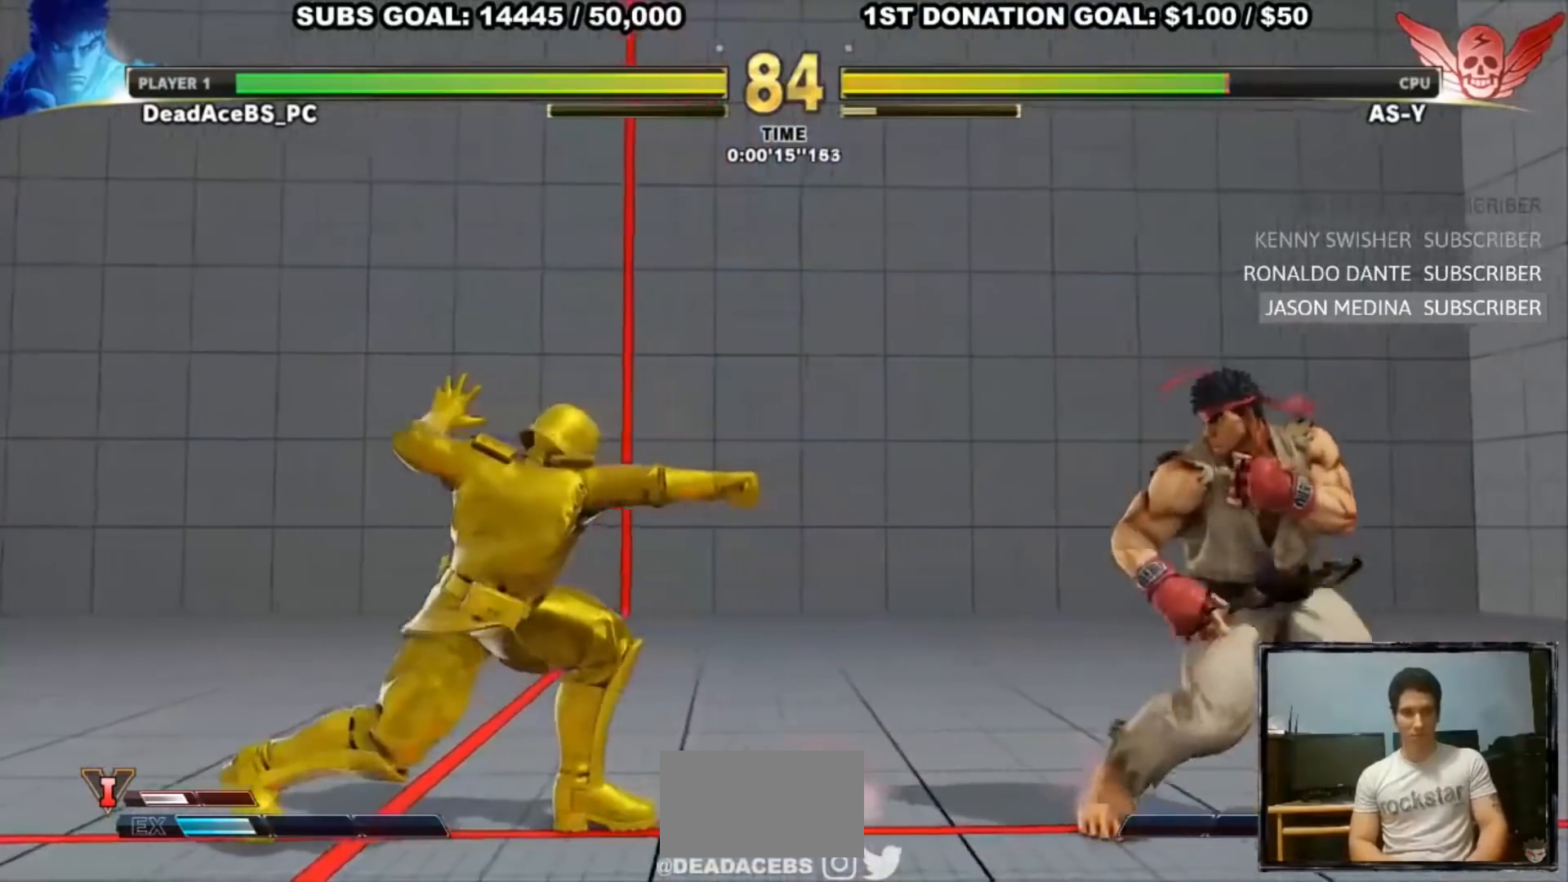
{"buttons": [], "left_stick": "down", "events": [[117, "left_stick", "down-right"], [250, "left_stick", "right"], [450, "left_stick", "down"]]}
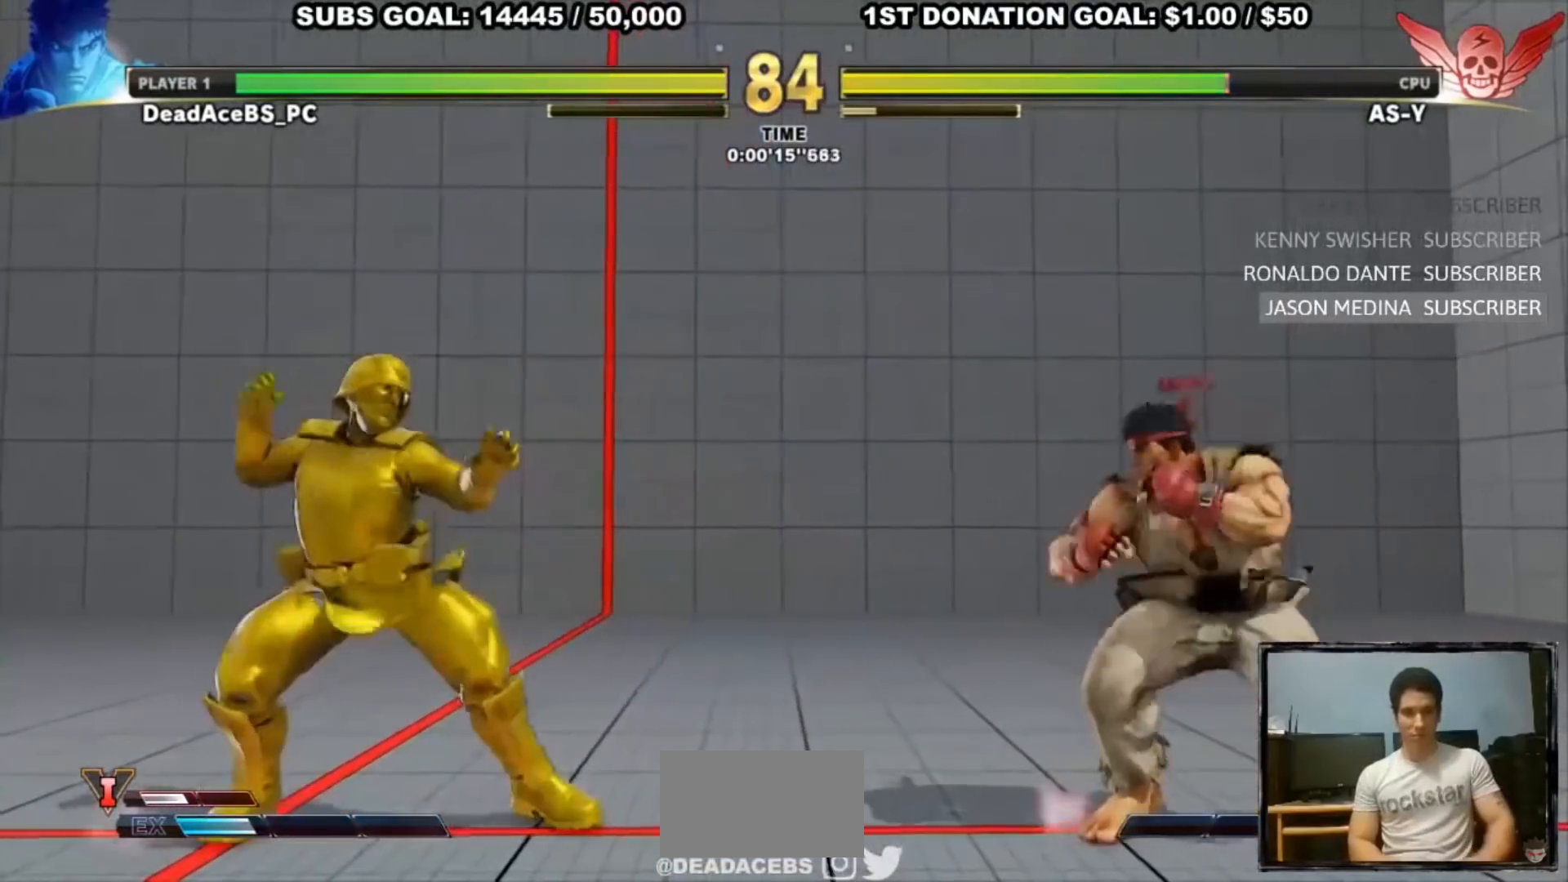
{"buttons": [], "left_stick": "center", "events": [[83, "R1", "down"], [83, "left_stick", "center"], [283, "R1", "up"]]}
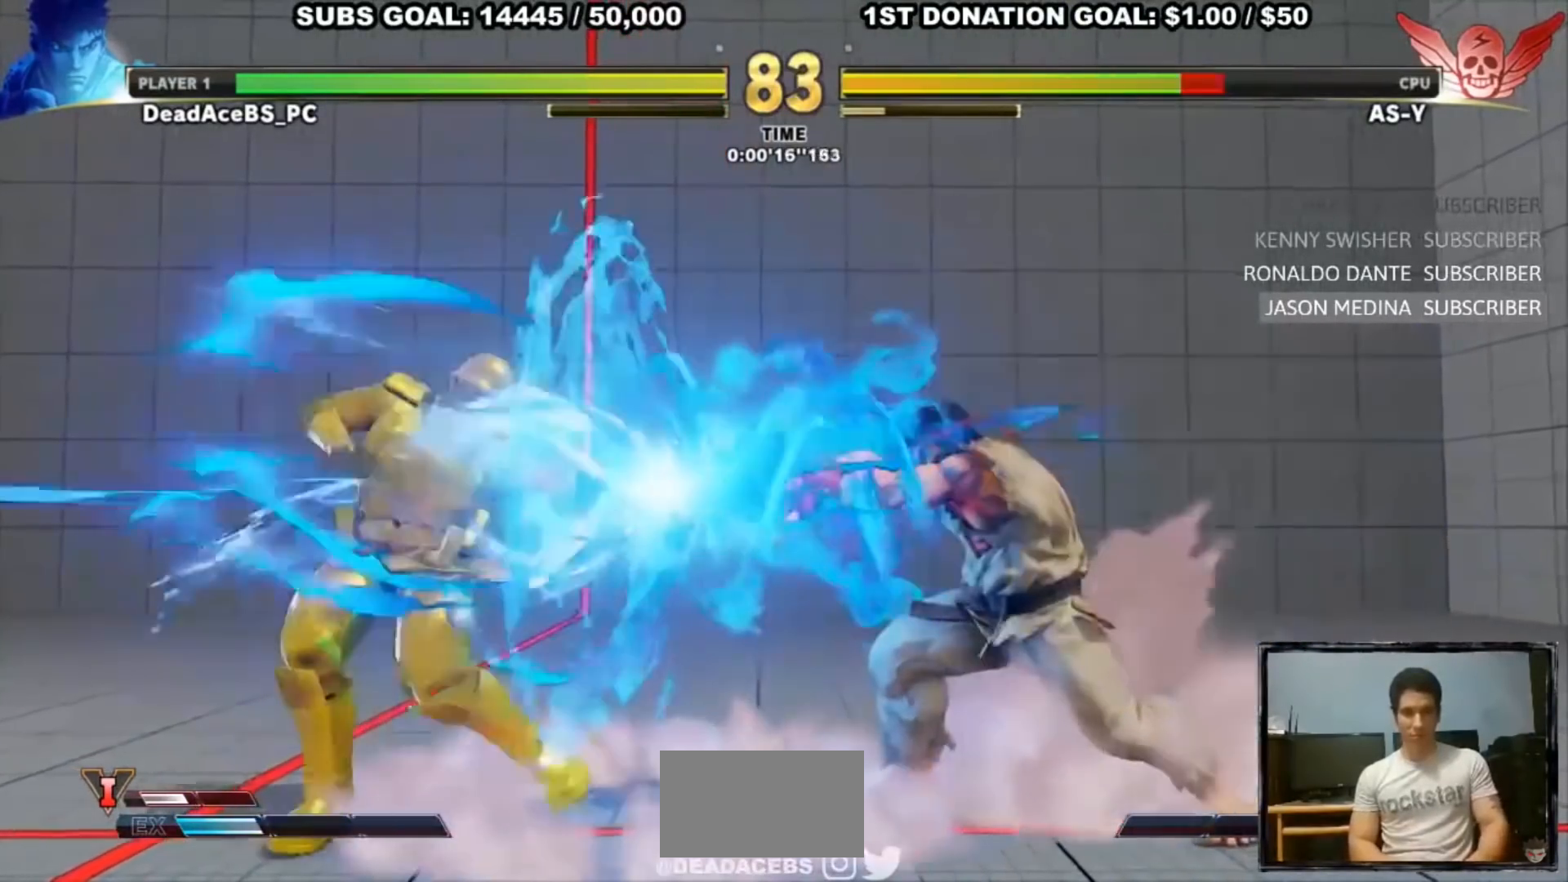
{"buttons": [], "left_stick": "right", "events": [[333, "left_stick", "left"], [467, "left_stick", "right"]]}
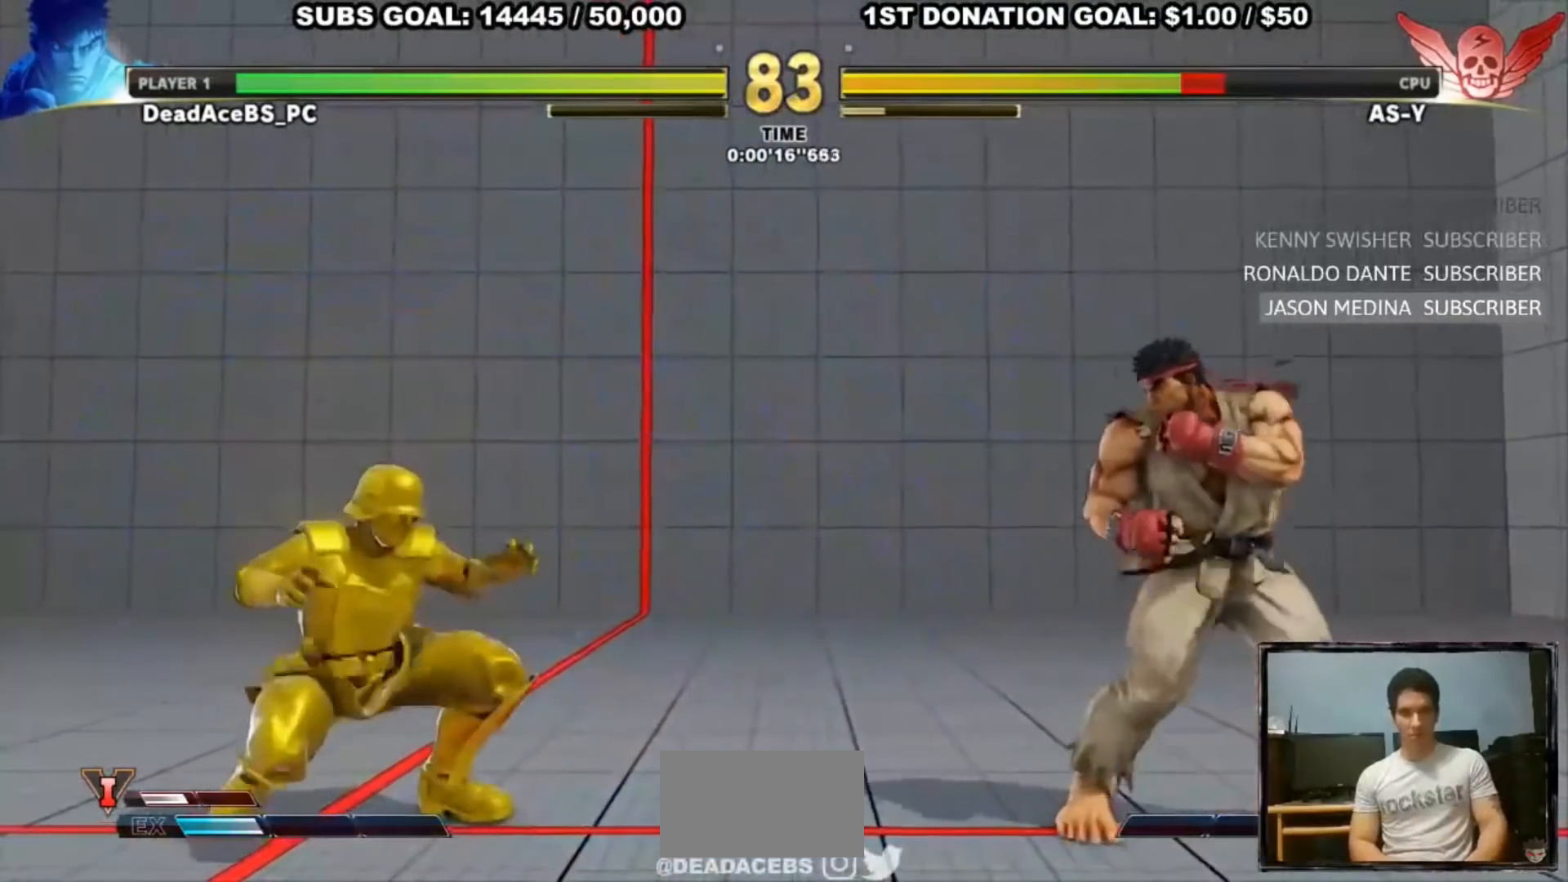
{"buttons": [], "left_stick": "right", "events": [[267, "left_stick", "left"], [367, "left_stick", "down-right"], [467, "left_stick", "right"]]}
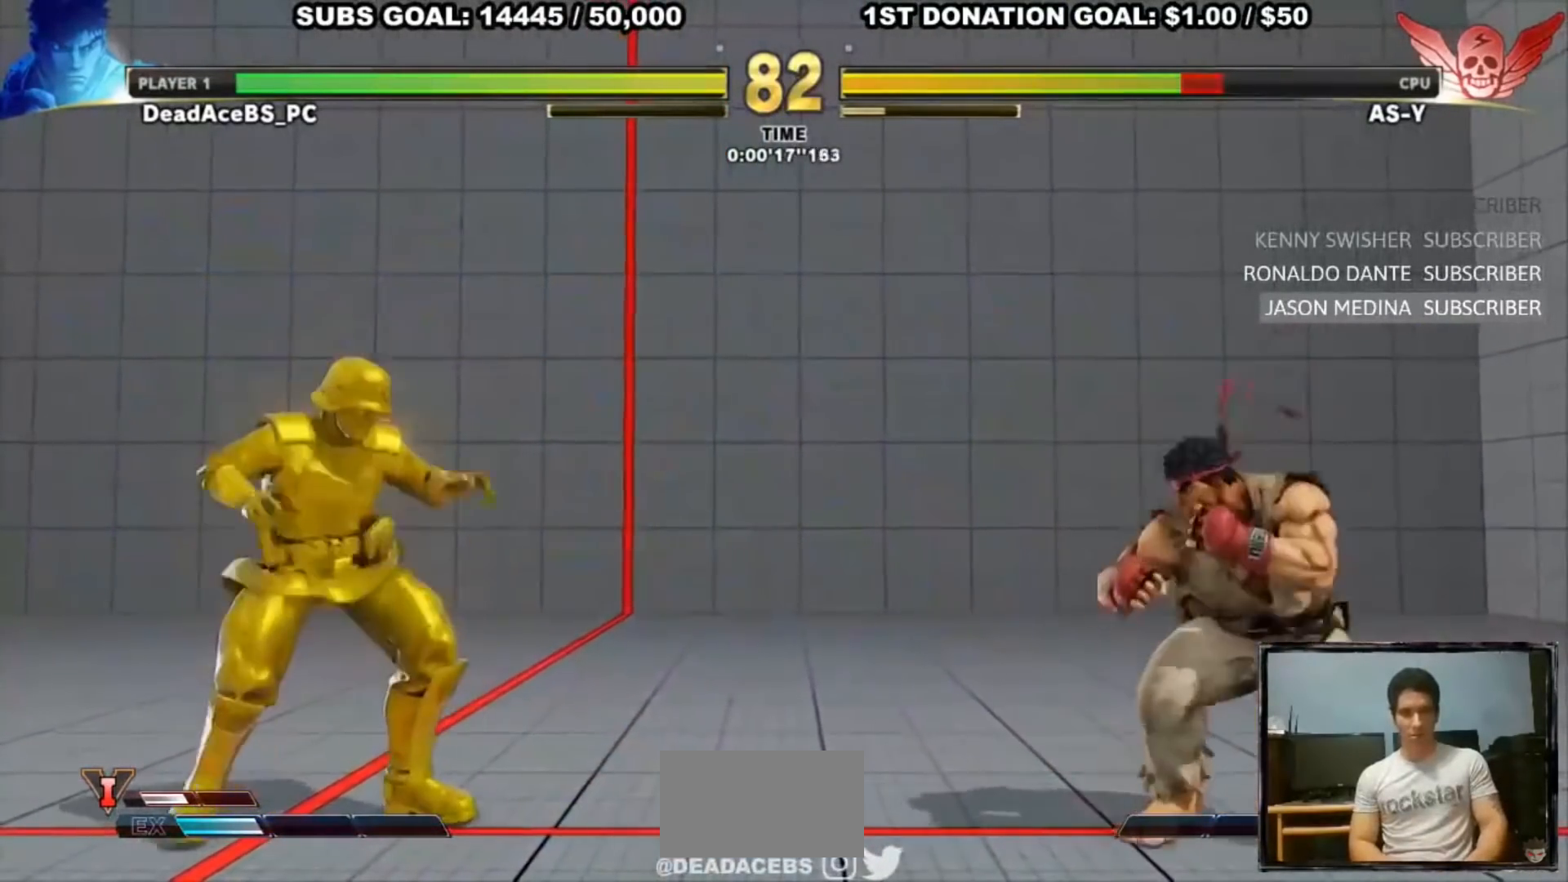
{"buttons": [], "left_stick": "left", "events": [[233, "left_stick", "left"]]}
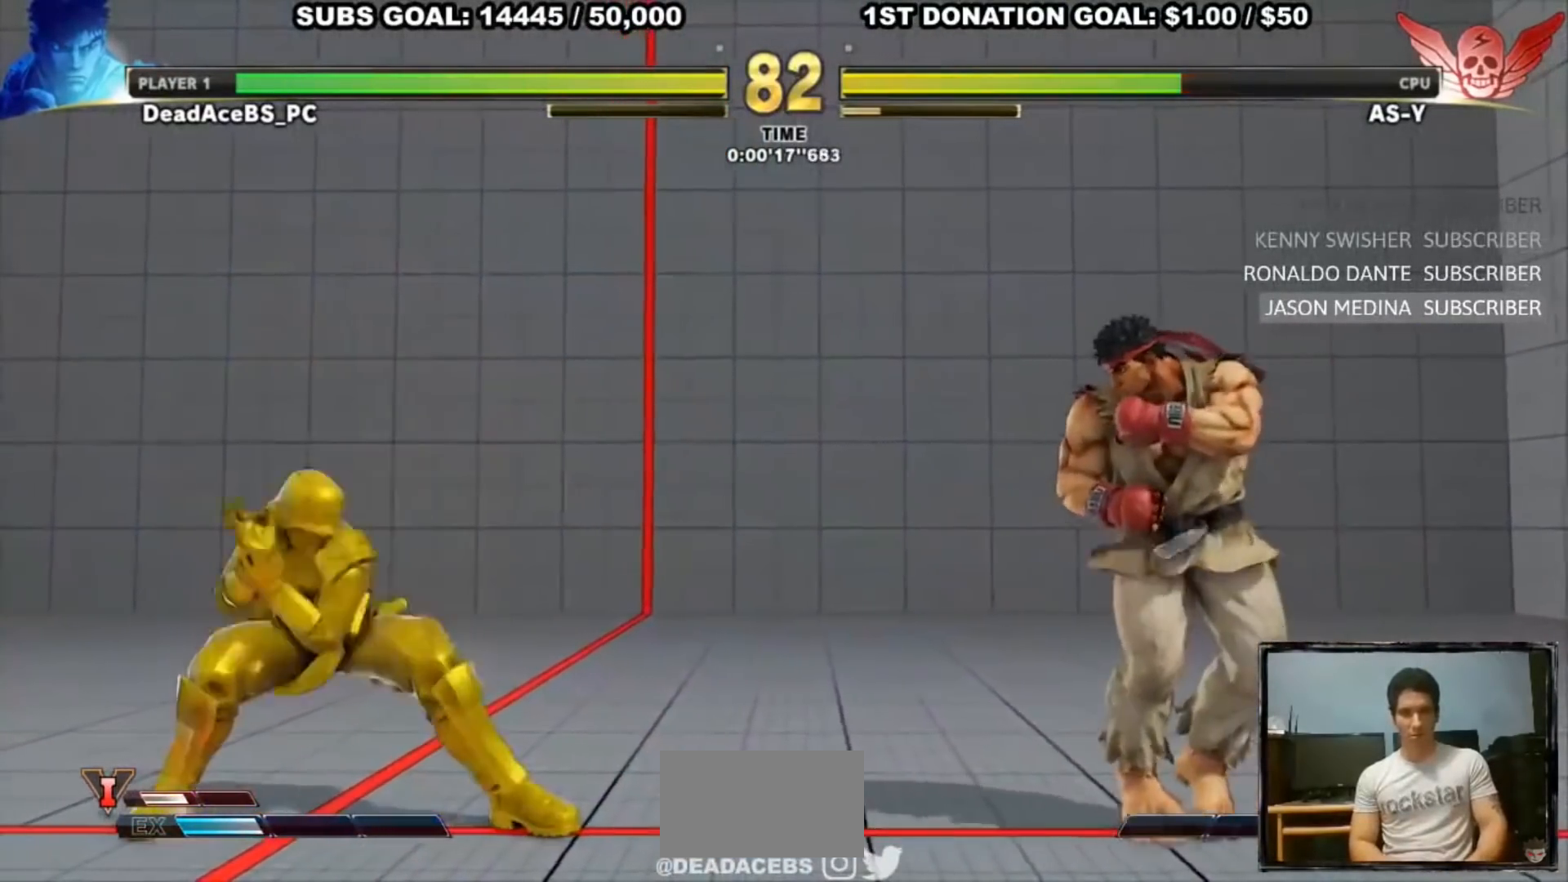
{"buttons": [], "left_stick": "down-right", "events": [[50, "left_stick", "center"], [117, "left_stick", "right"], [250, "left_stick", "down-right"]]}
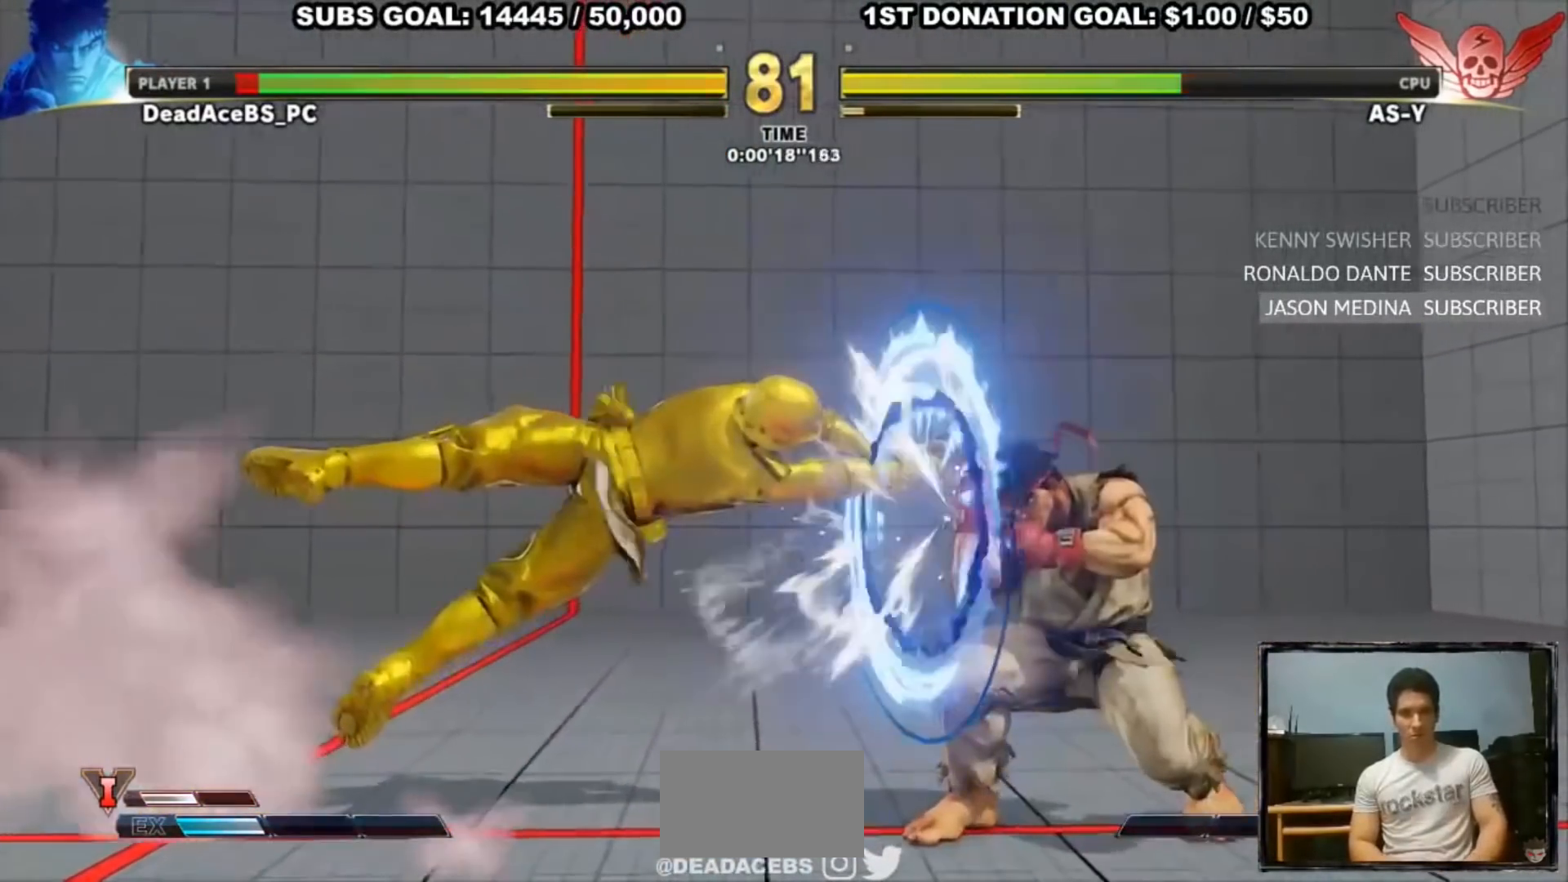
{"buttons": ["SQUARE"], "left_stick": "down-right", "events": [[483, "SQUARE", "down"]]}
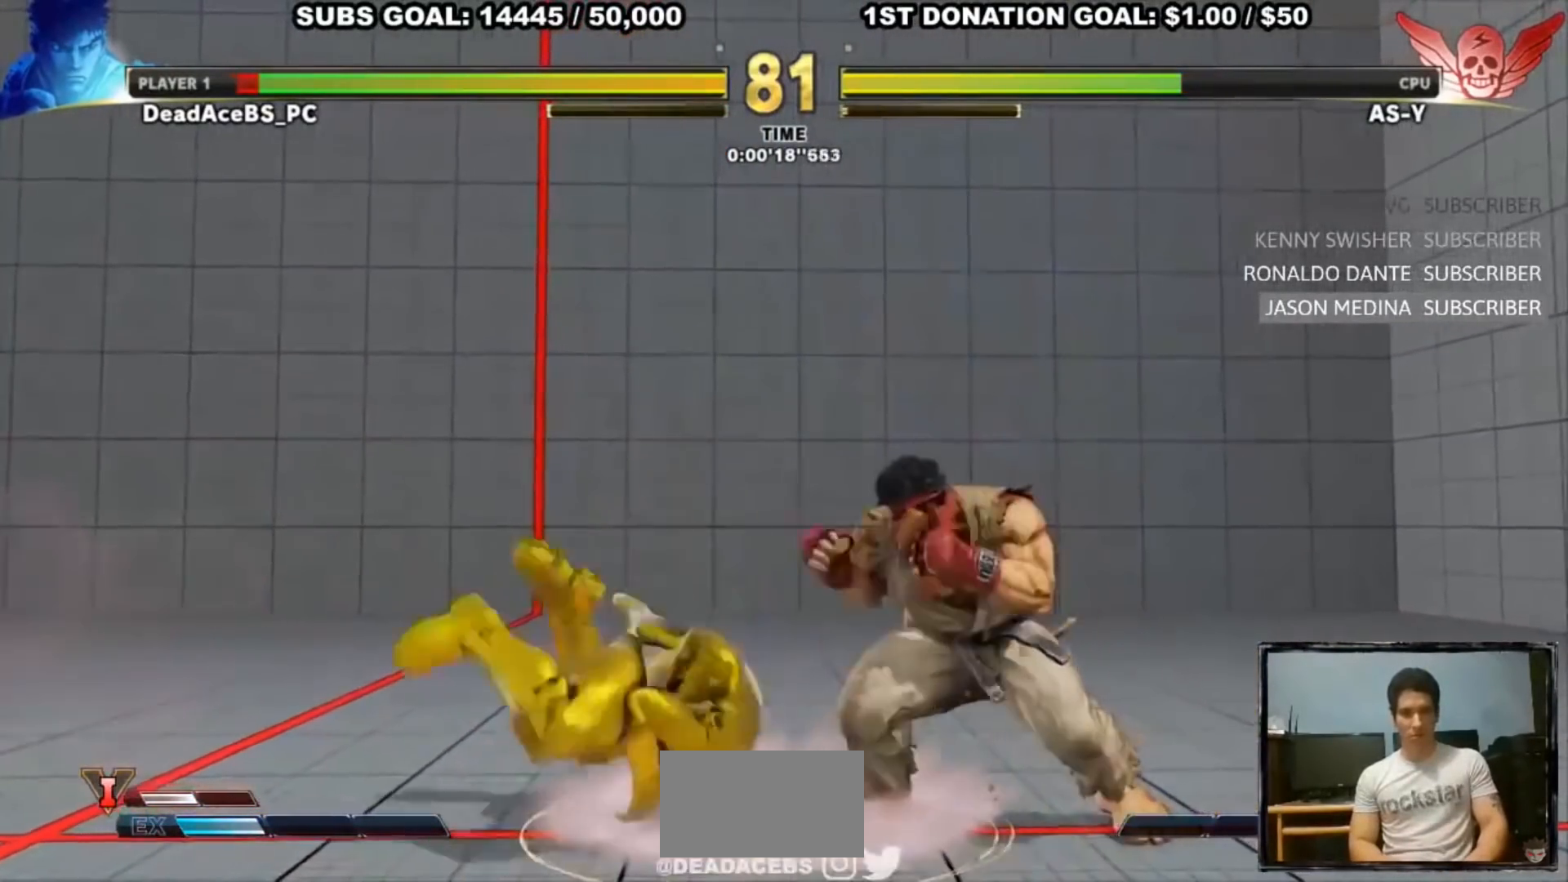
{"buttons": [], "left_stick": "down-left", "events": [[150, "SQUARE", "up"], [350, "CIRCLE", "down"], [433, "left_stick", "down-left"], [483, "CIRCLE", "up"]]}
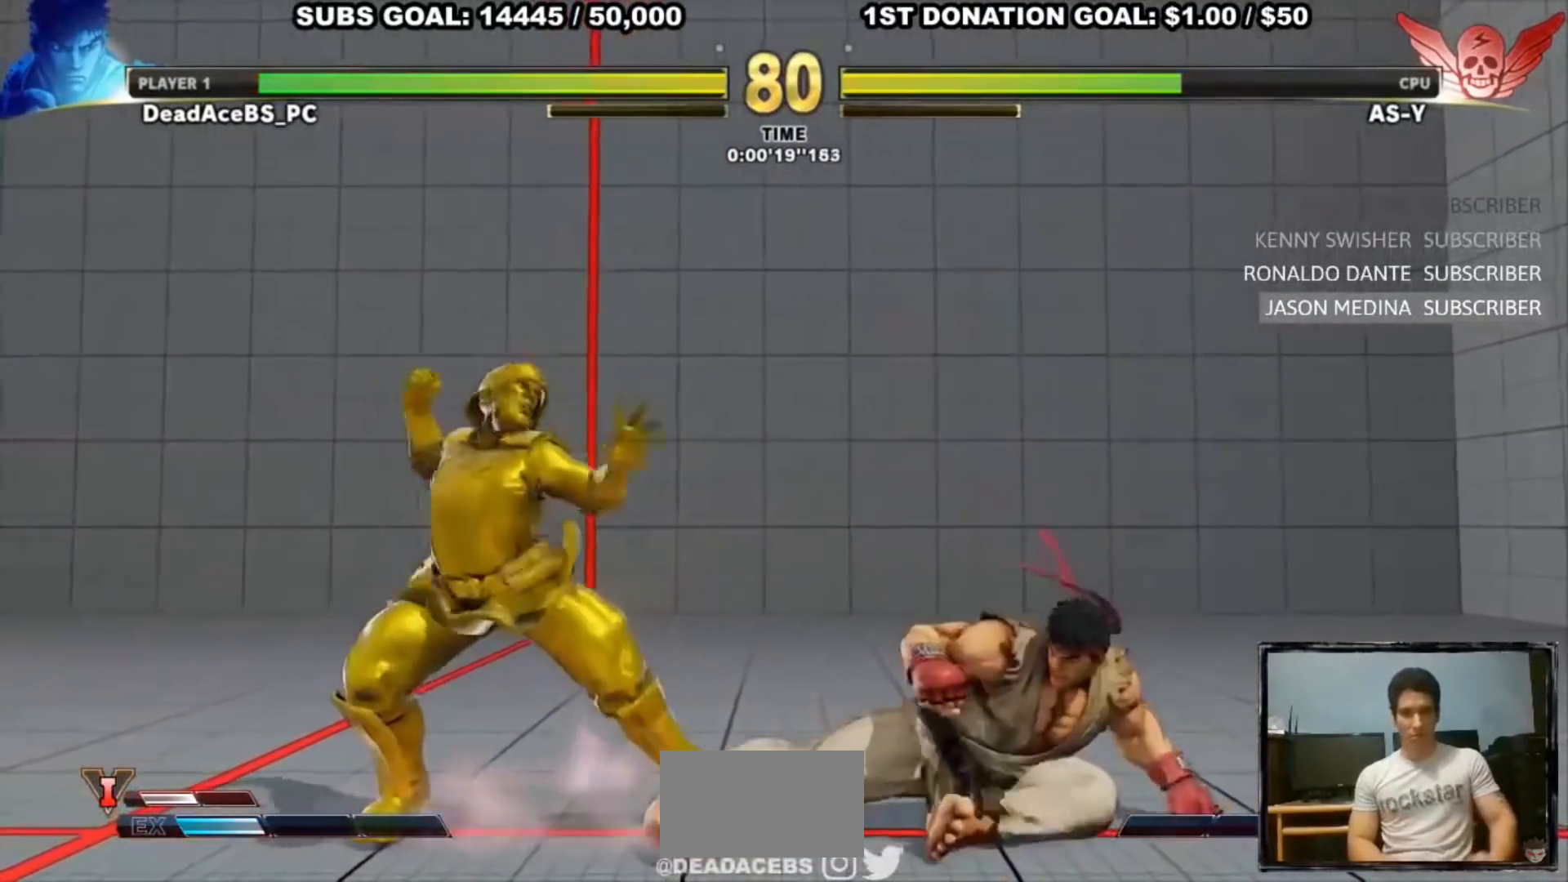
{"buttons": [], "left_stick": "right", "events": [[17, "R1", "down"], [17, "left_stick", "center"], [167, "R1", "up"], [200, "left_stick", "right"]]}
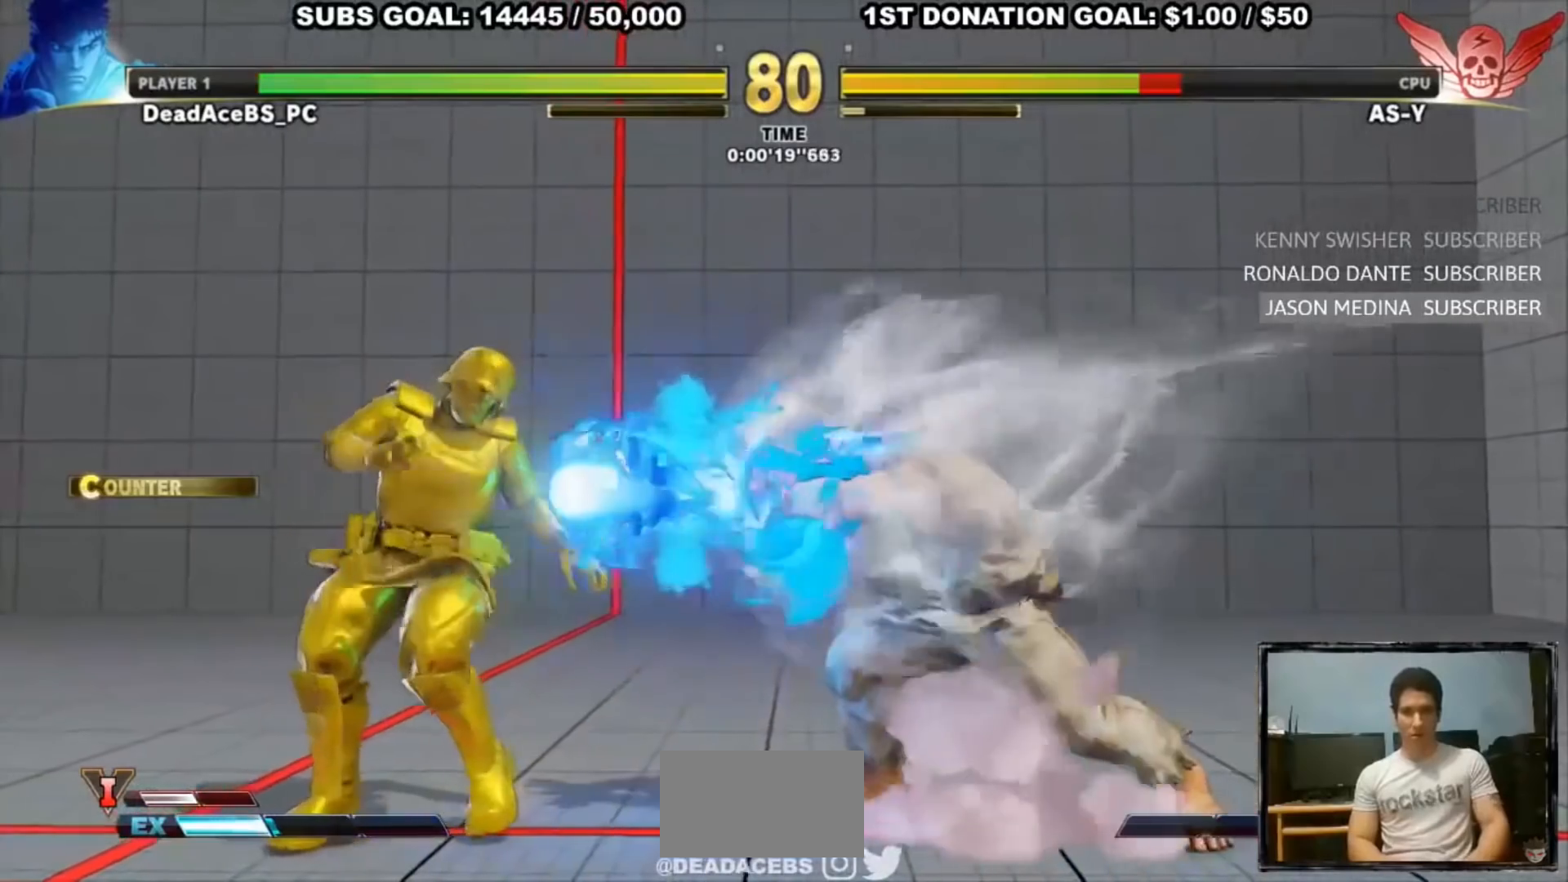
{"buttons": [], "left_stick": "center", "events": [[133, "left_stick", "center"]]}
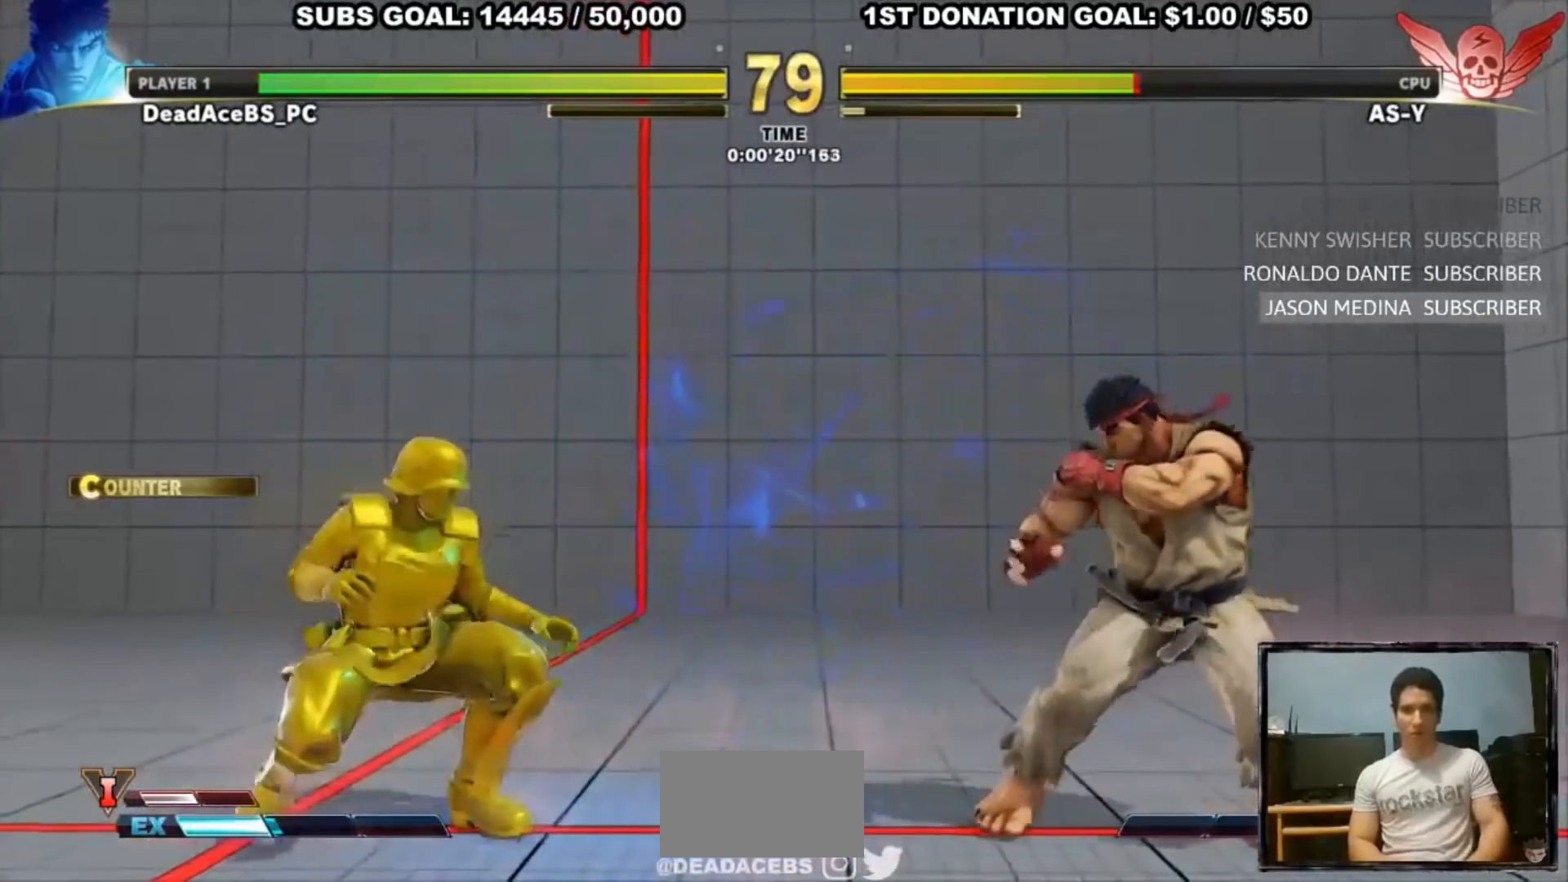
{"buttons": [], "left_stick": "right", "events": [[133, "left_stick", "right"]]}
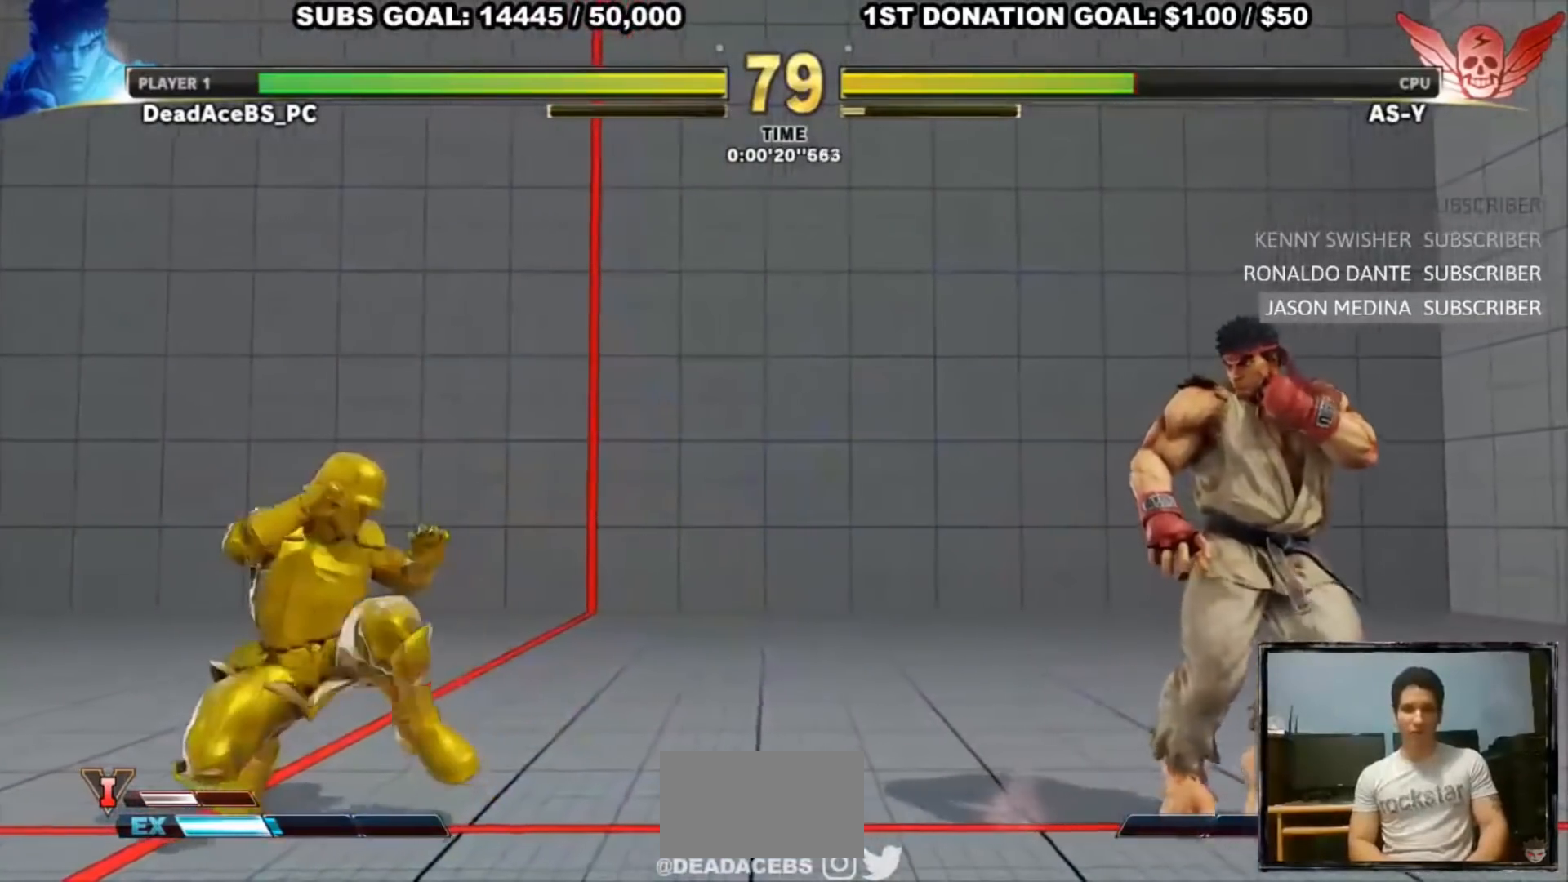
{"buttons": [], "left_stick": "left", "events": [[417, "left_stick", "center"], [483, "left_stick", "left"]]}
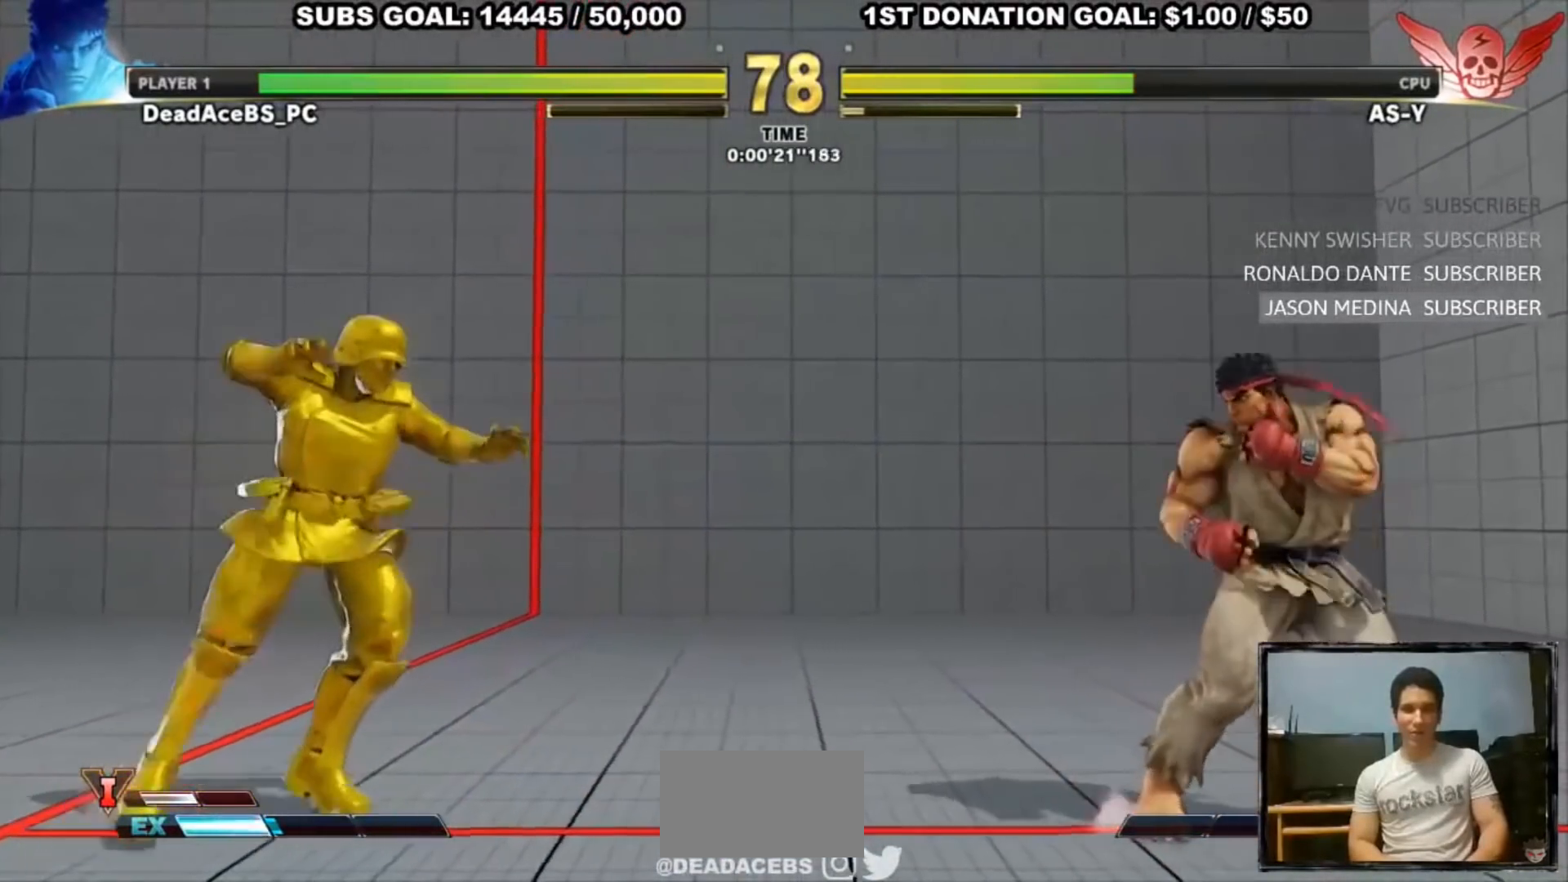
{"buttons": [], "left_stick": "center", "events": [[83, "left_stick", "up-left"], [450, "left_stick", "center"]]}
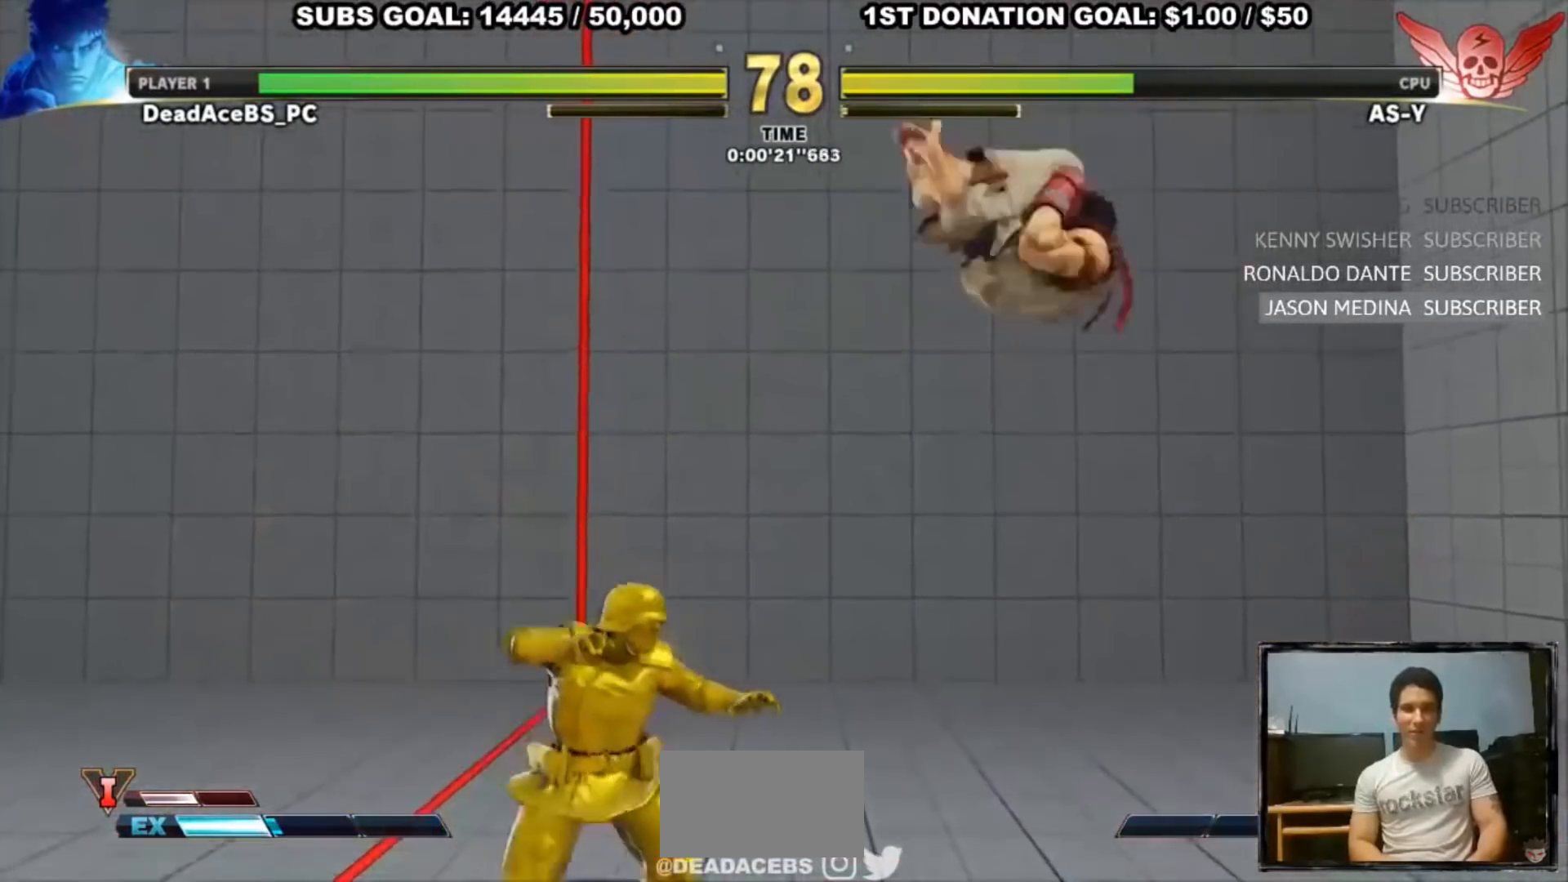
{"buttons": [], "left_stick": "down-right", "events": [[117, "R2", "down"], [250, "left_stick", "down-right"], [317, "R2", "up"]]}
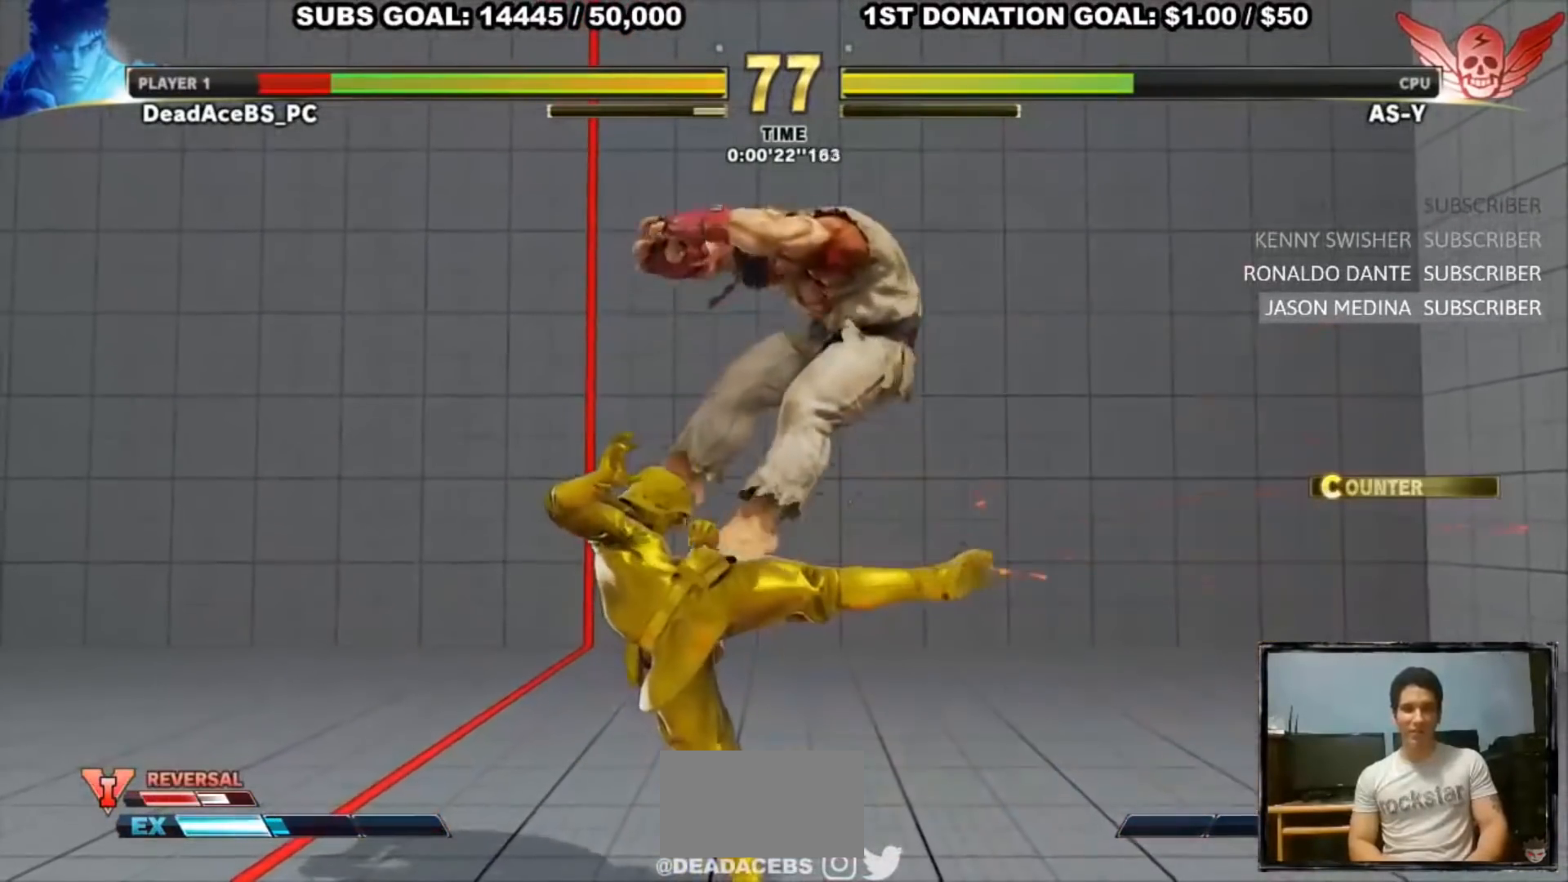
{"buttons": [], "left_stick": "down-right", "events": []}
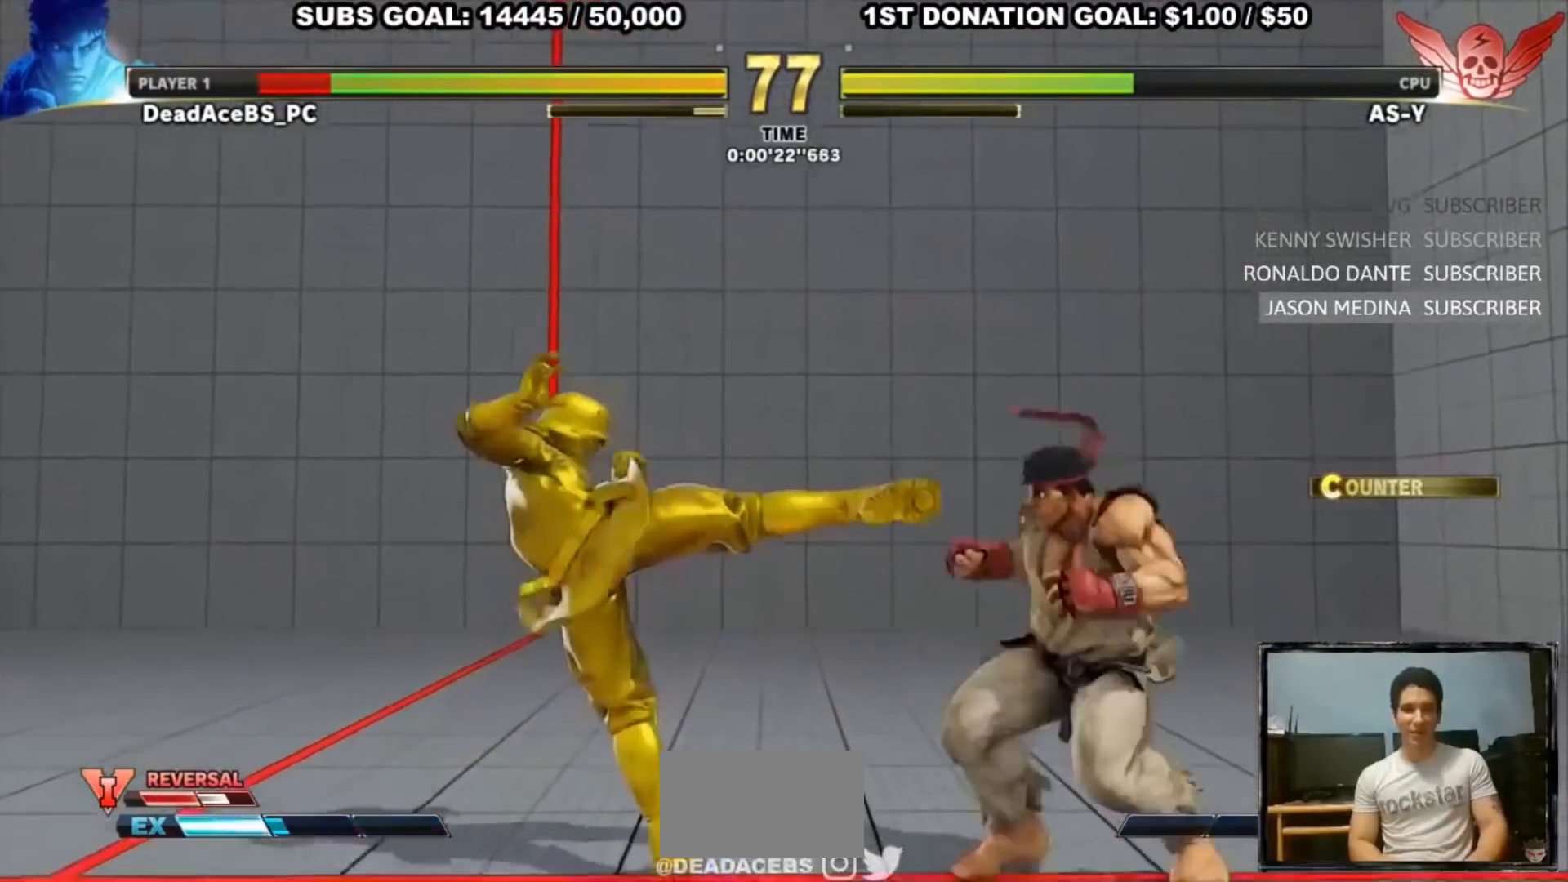
{"buttons": [], "left_stick": "right", "events": [[367, "left_stick", "right"]]}
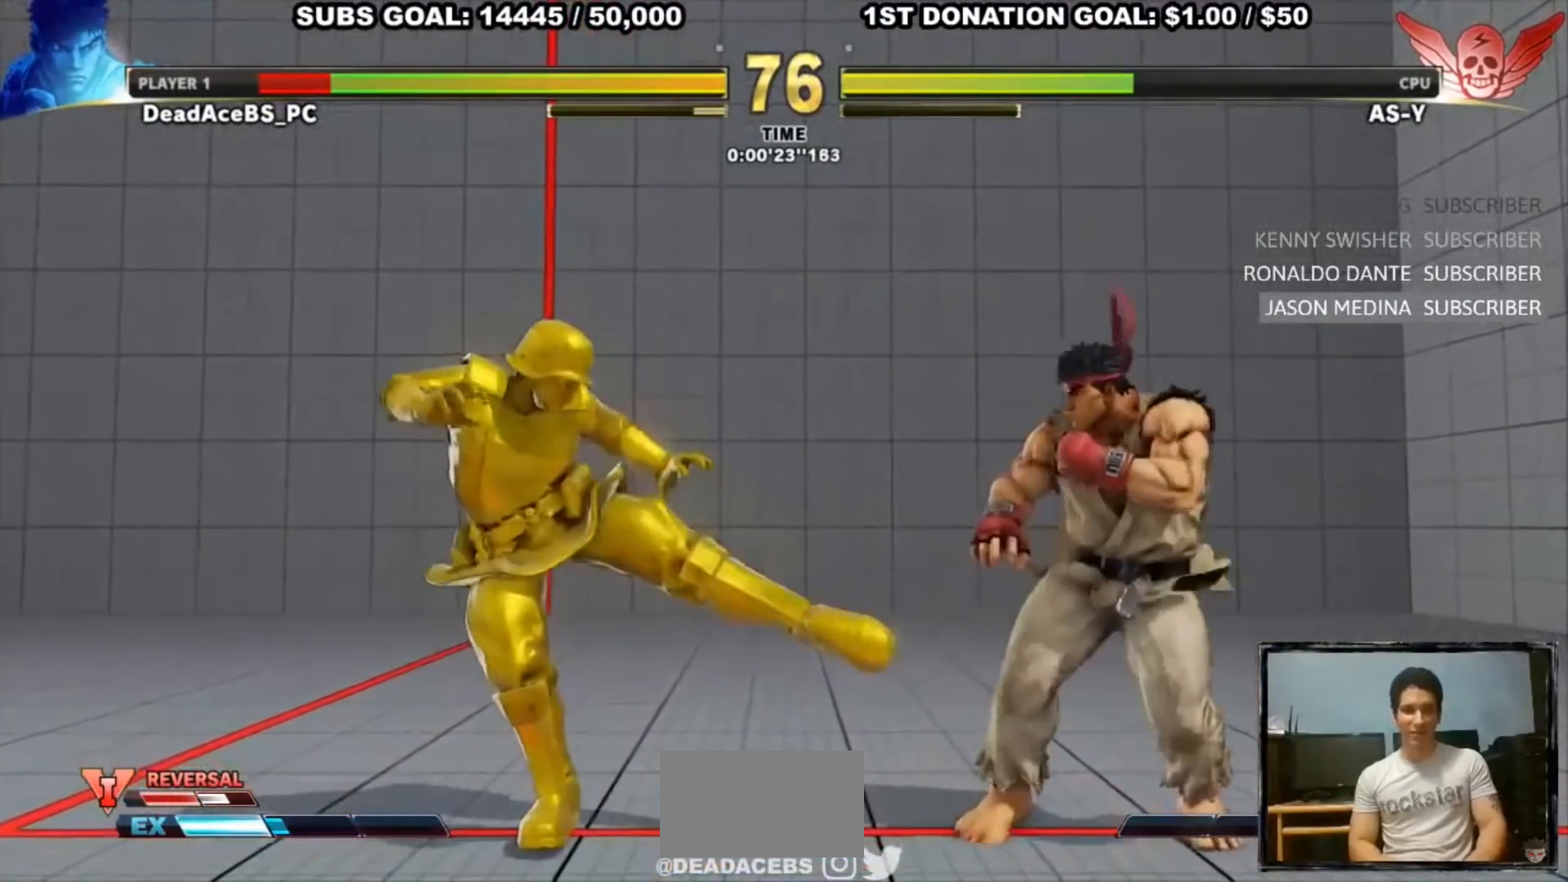
{"buttons": [], "left_stick": "right", "events": [[367, "left_stick", "center"], [500, "left_stick", "right"]]}
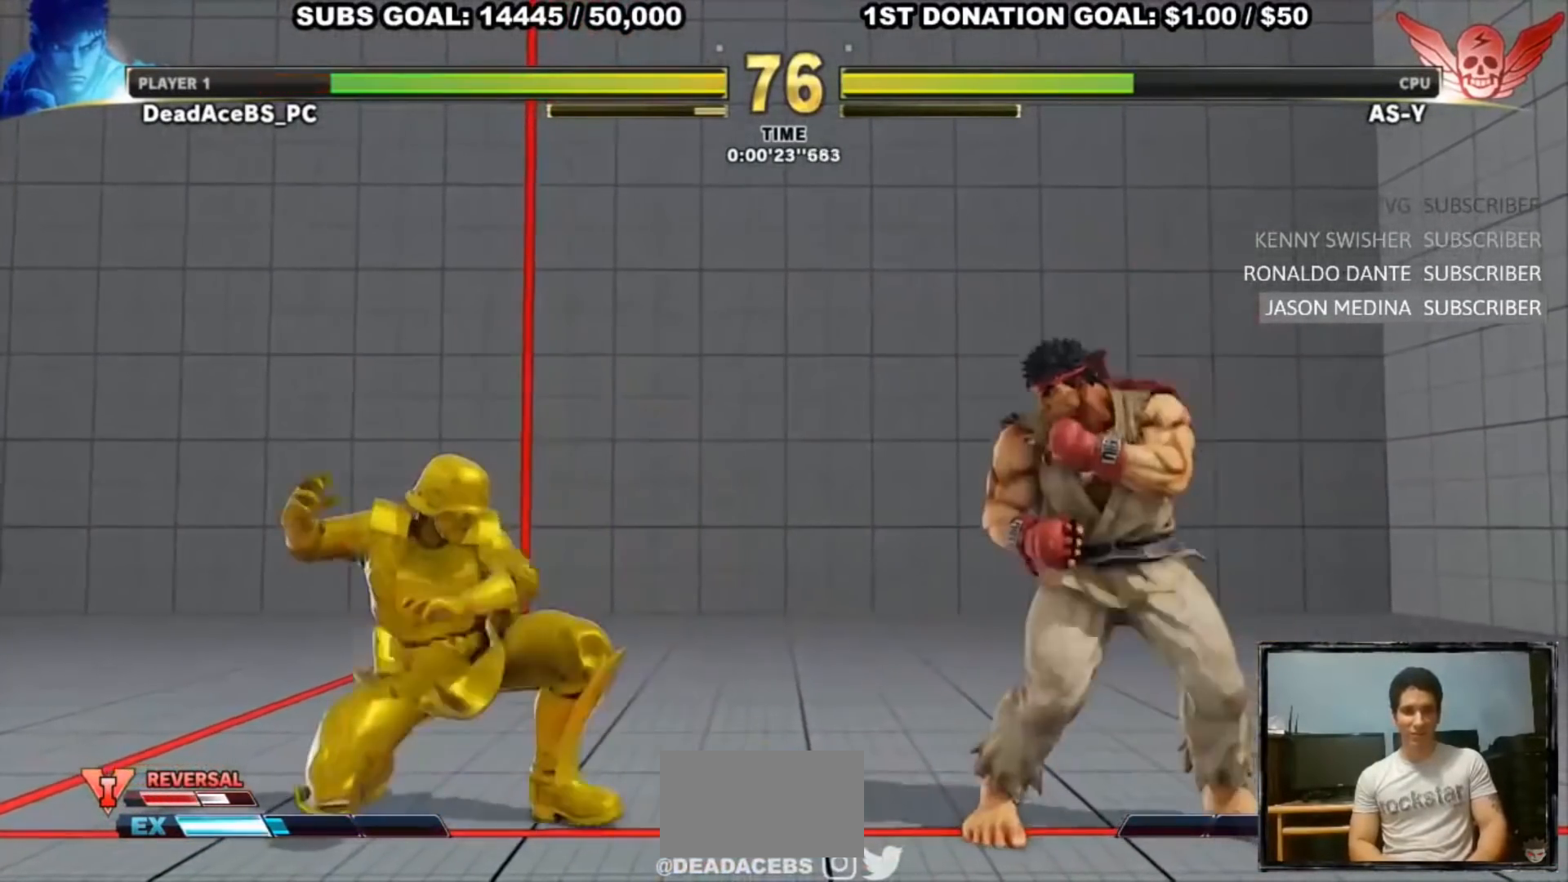
{"buttons": [], "left_stick": "right", "events": []}
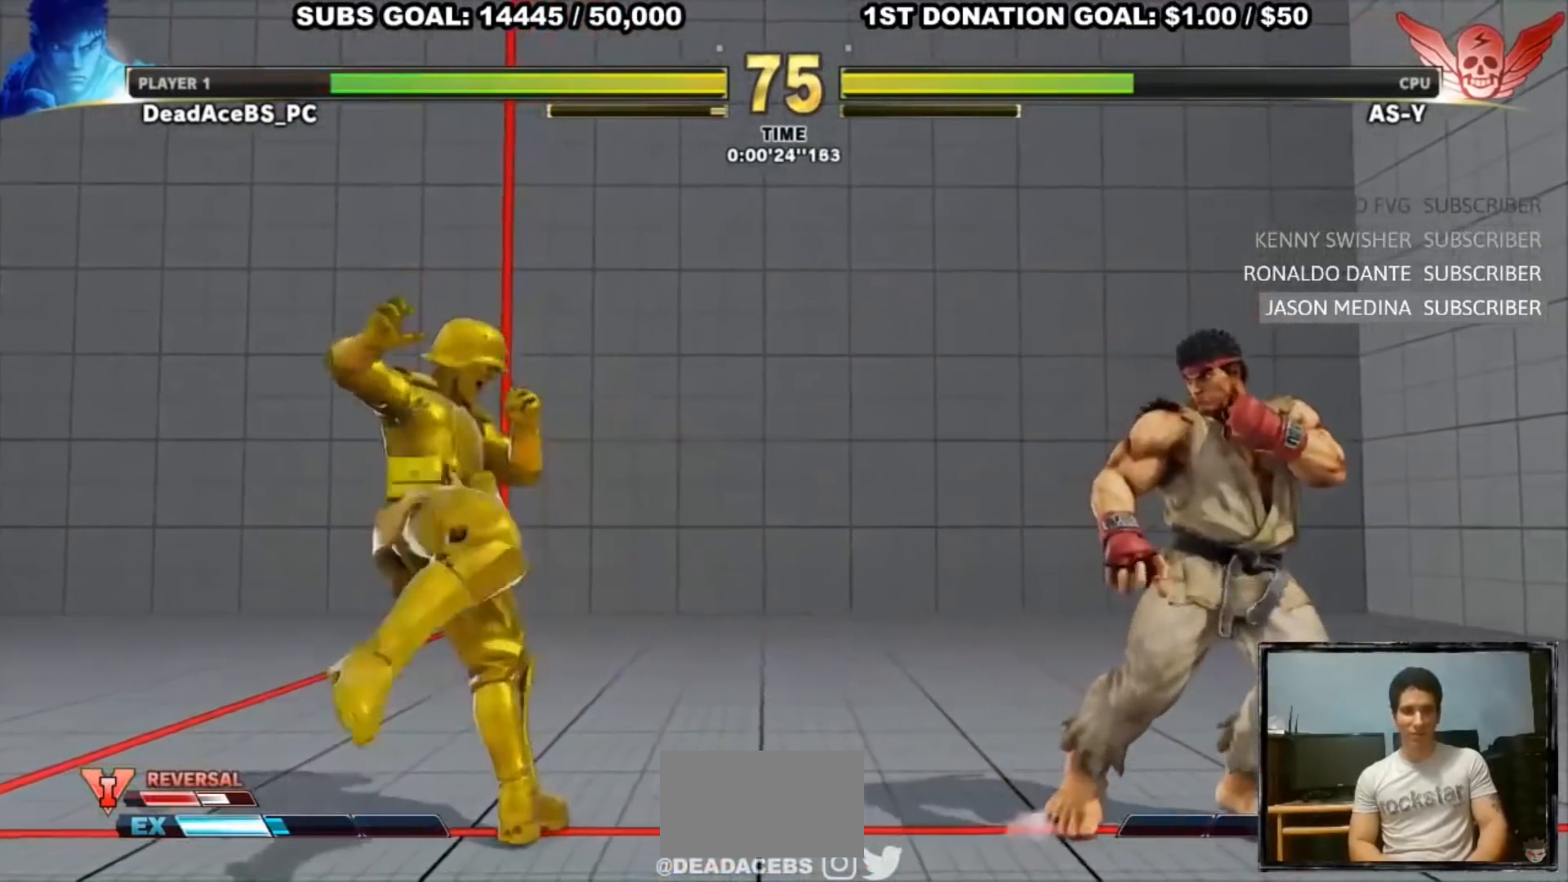
{"buttons": [], "left_stick": "center", "events": [[83, "left_stick", "down"], [150, "left_stick", "center"], [183, "SQUARE", "down"], [183, "TRIANGLE", "down"], [283, "SQUARE", "up"], [317, "TRIANGLE", "up"]]}
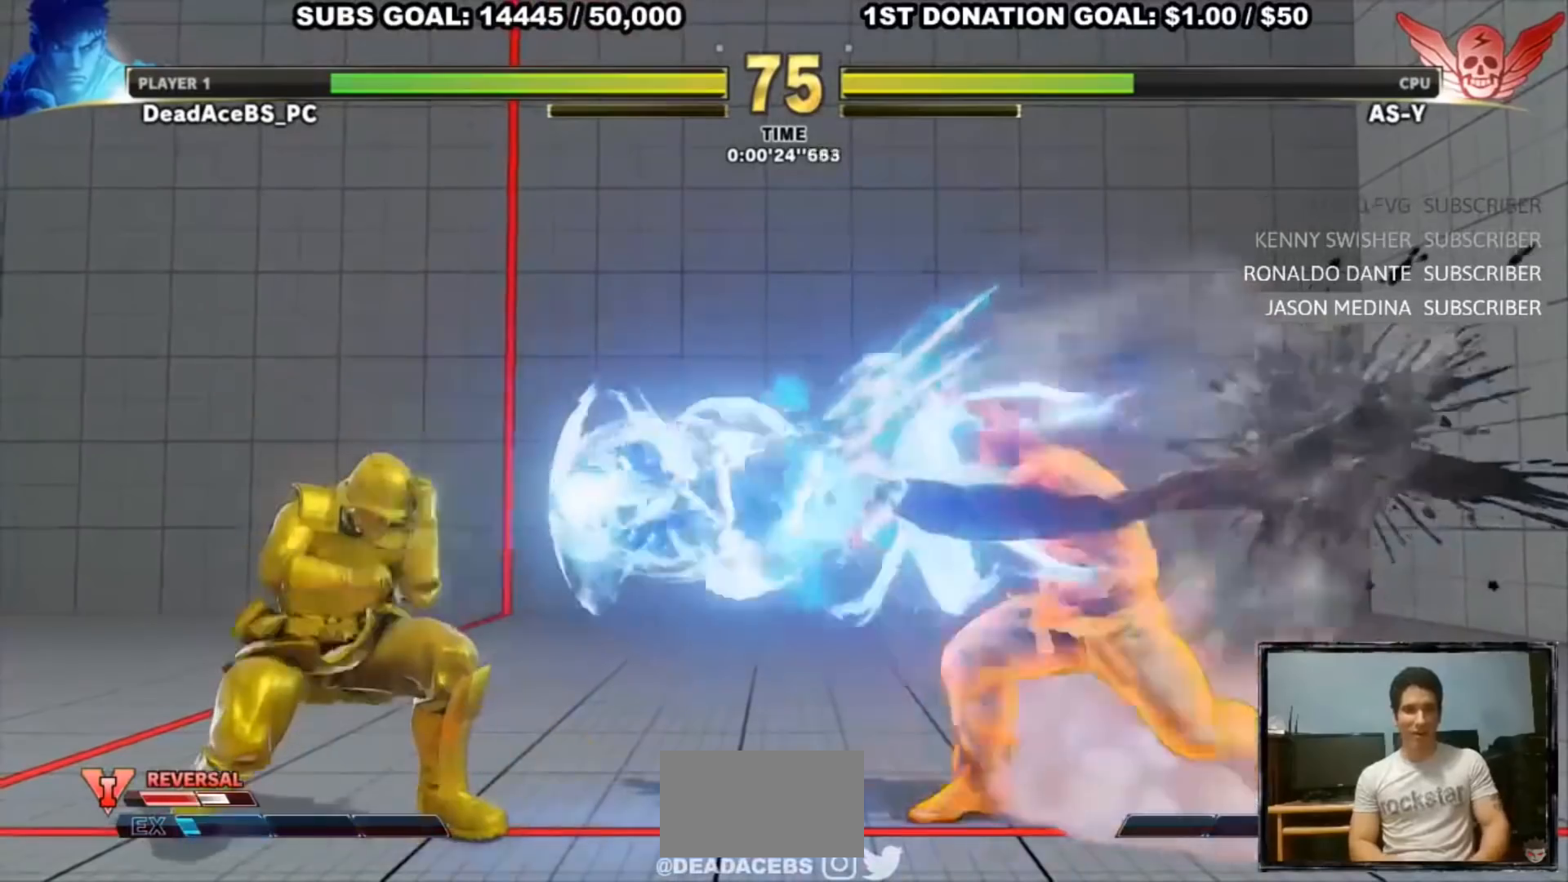
{"buttons": ["R1"], "left_stick": "center", "events": [[283, "left_stick", "right"], [350, "left_stick", "down"], [417, "left_stick", "left"], [483, "R1", "down"], [483, "left_stick", "center"]]}
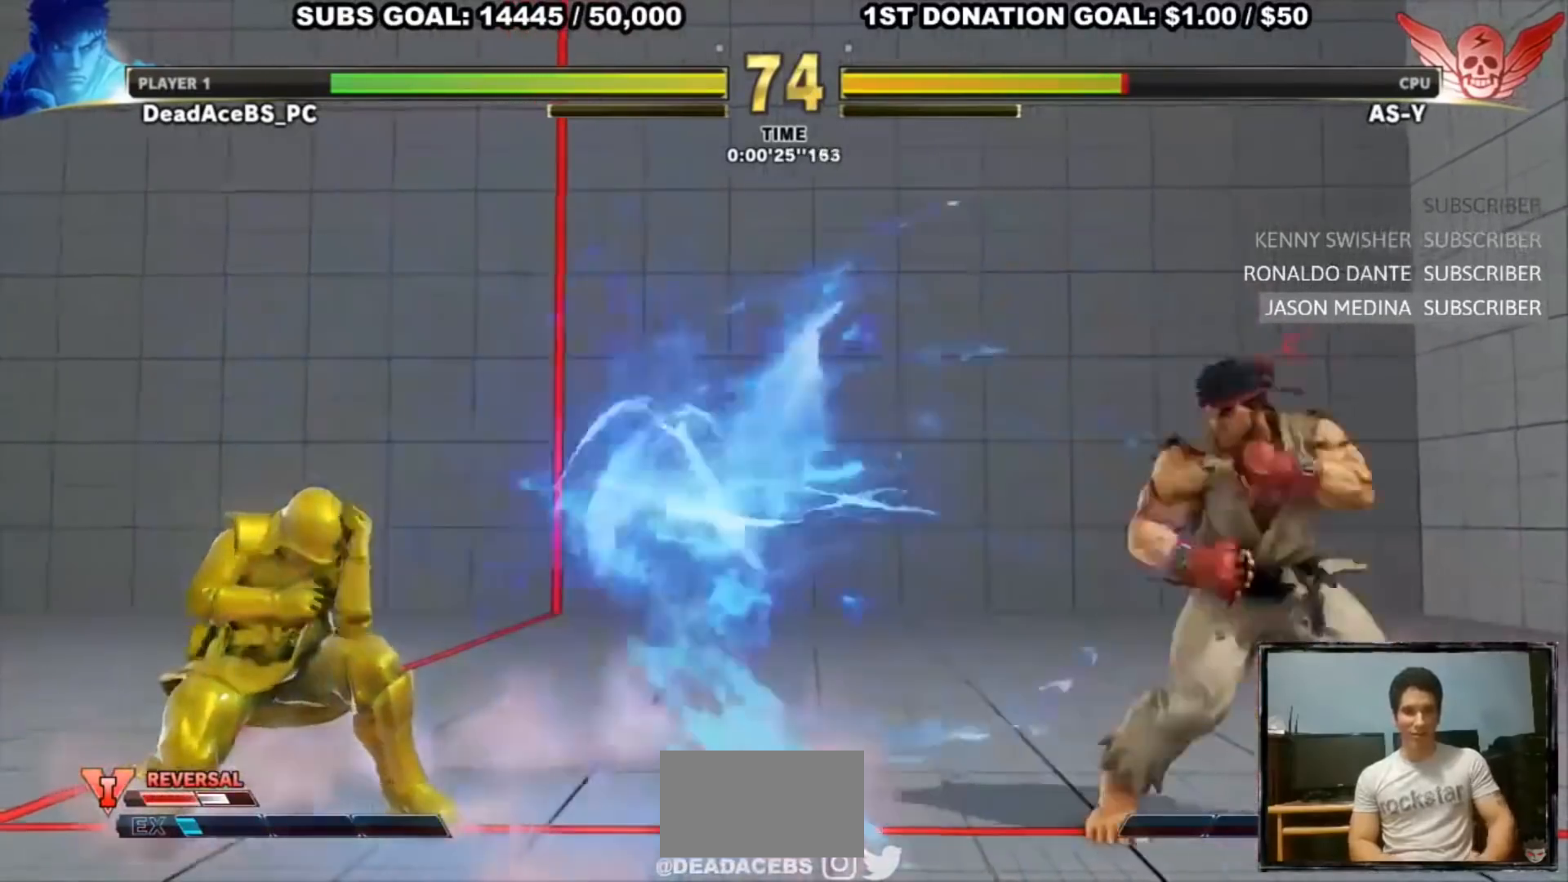
{"buttons": [], "left_stick": "center", "events": [[83, "R1", "up"]]}
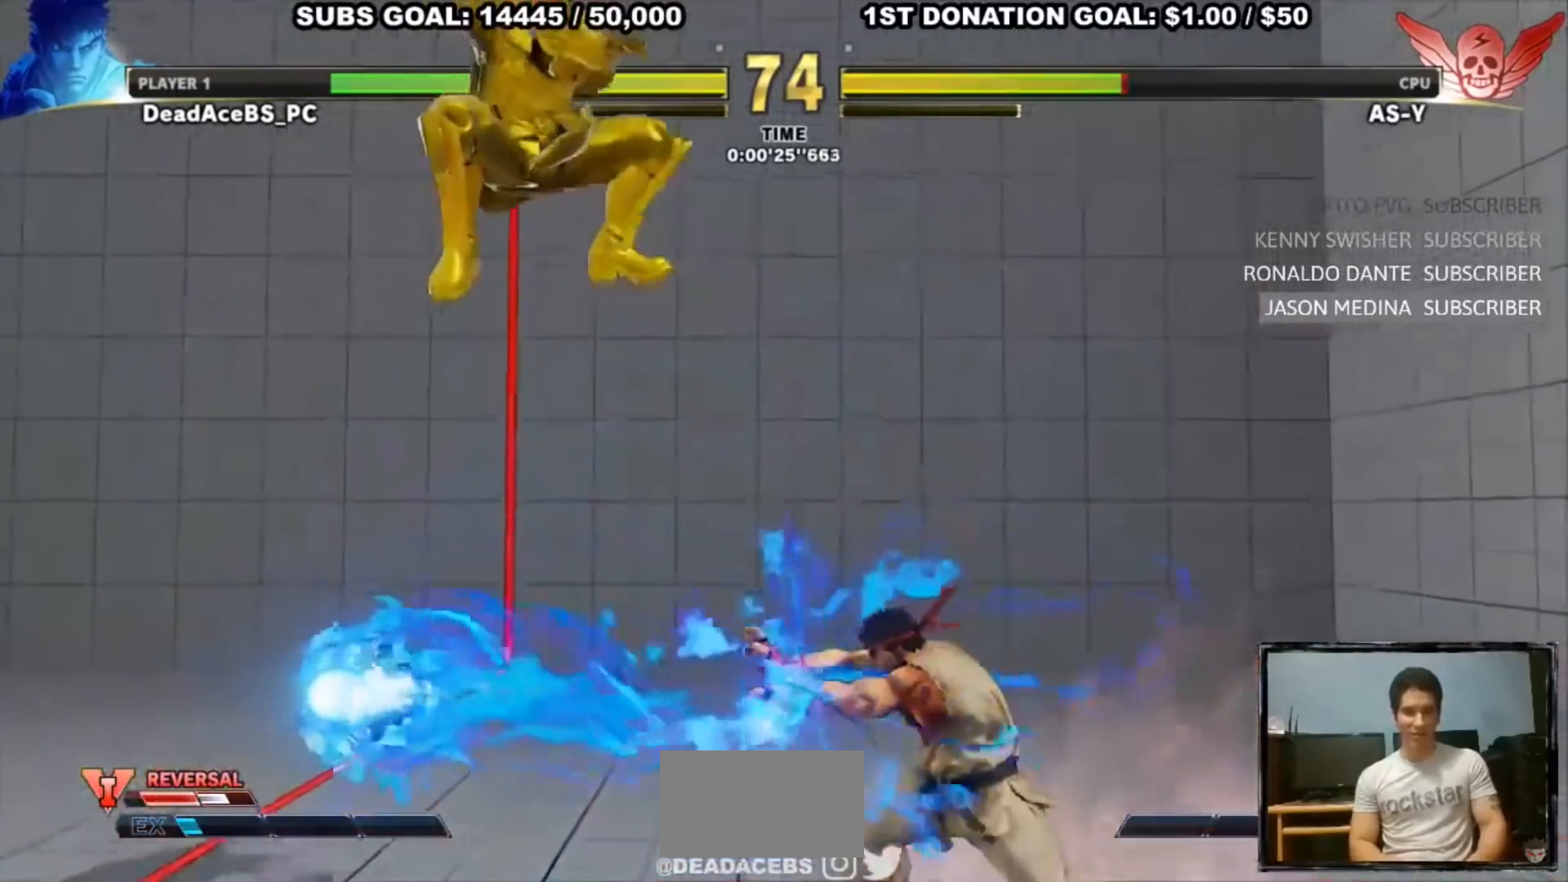
{"buttons": ["R1"], "left_stick": "down-right", "events": [[167, "left_stick", "down"], [233, "R1", "down"], [267, "R1", "up"], [267, "left_stick", "center"], [333, "R1", "down"], [433, "left_stick", "down-right"]]}
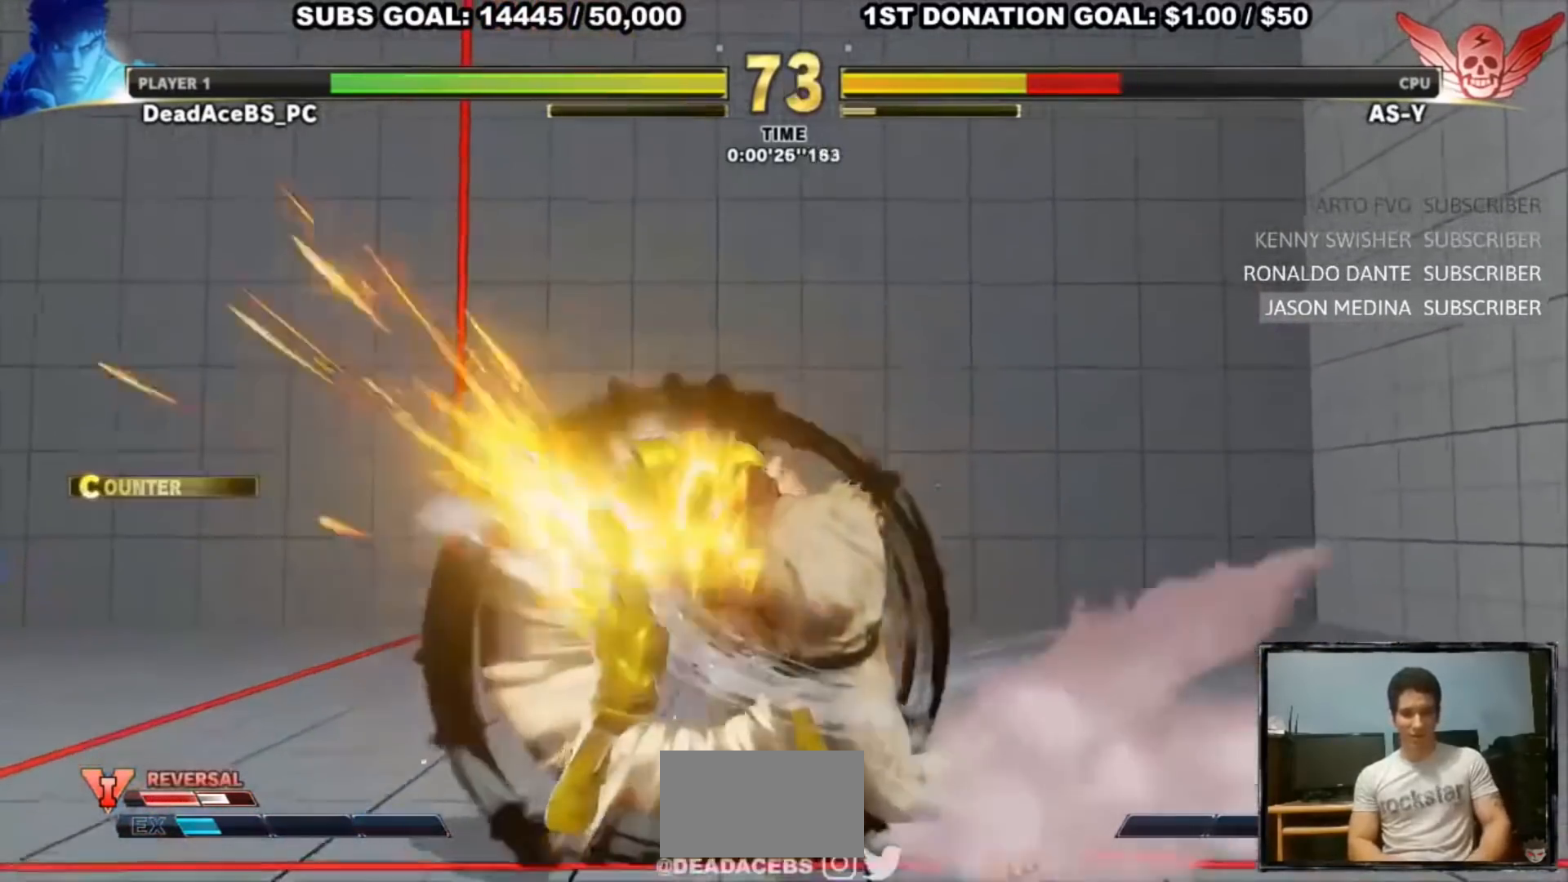
{"buttons": [], "left_stick": "center", "events": [[67, "R1", "up"], [333, "left_stick", "center"]]}
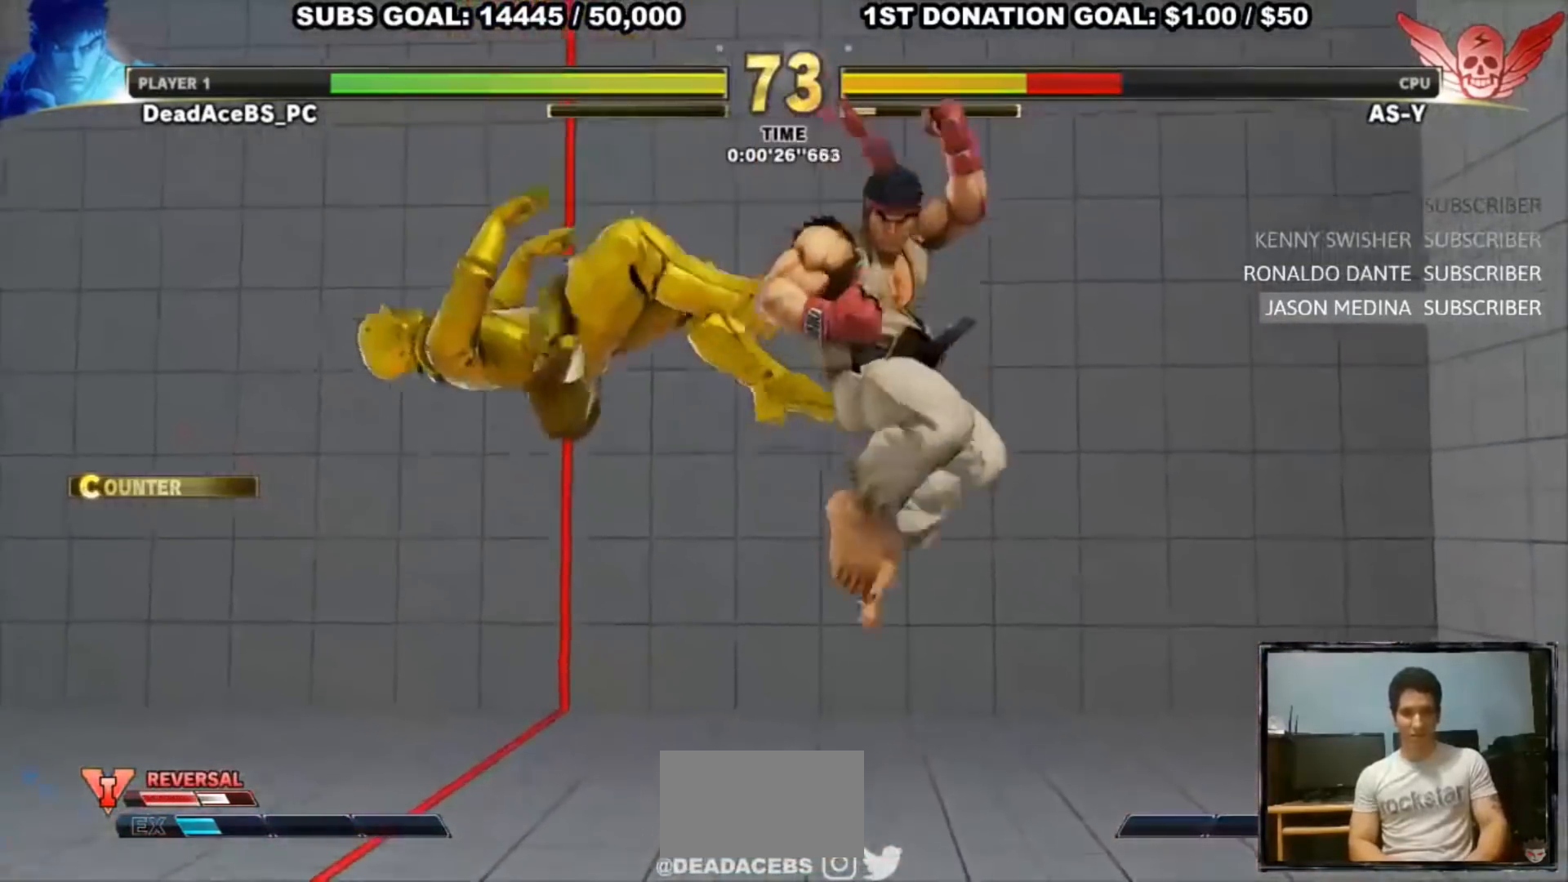
{"buttons": [], "left_stick": "center", "events": [[267, "left_stick", "down-right"], [333, "left_stick", "down-left"], [400, "R1", "down"], [400, "left_stick", "center"], [467, "R1", "up"]]}